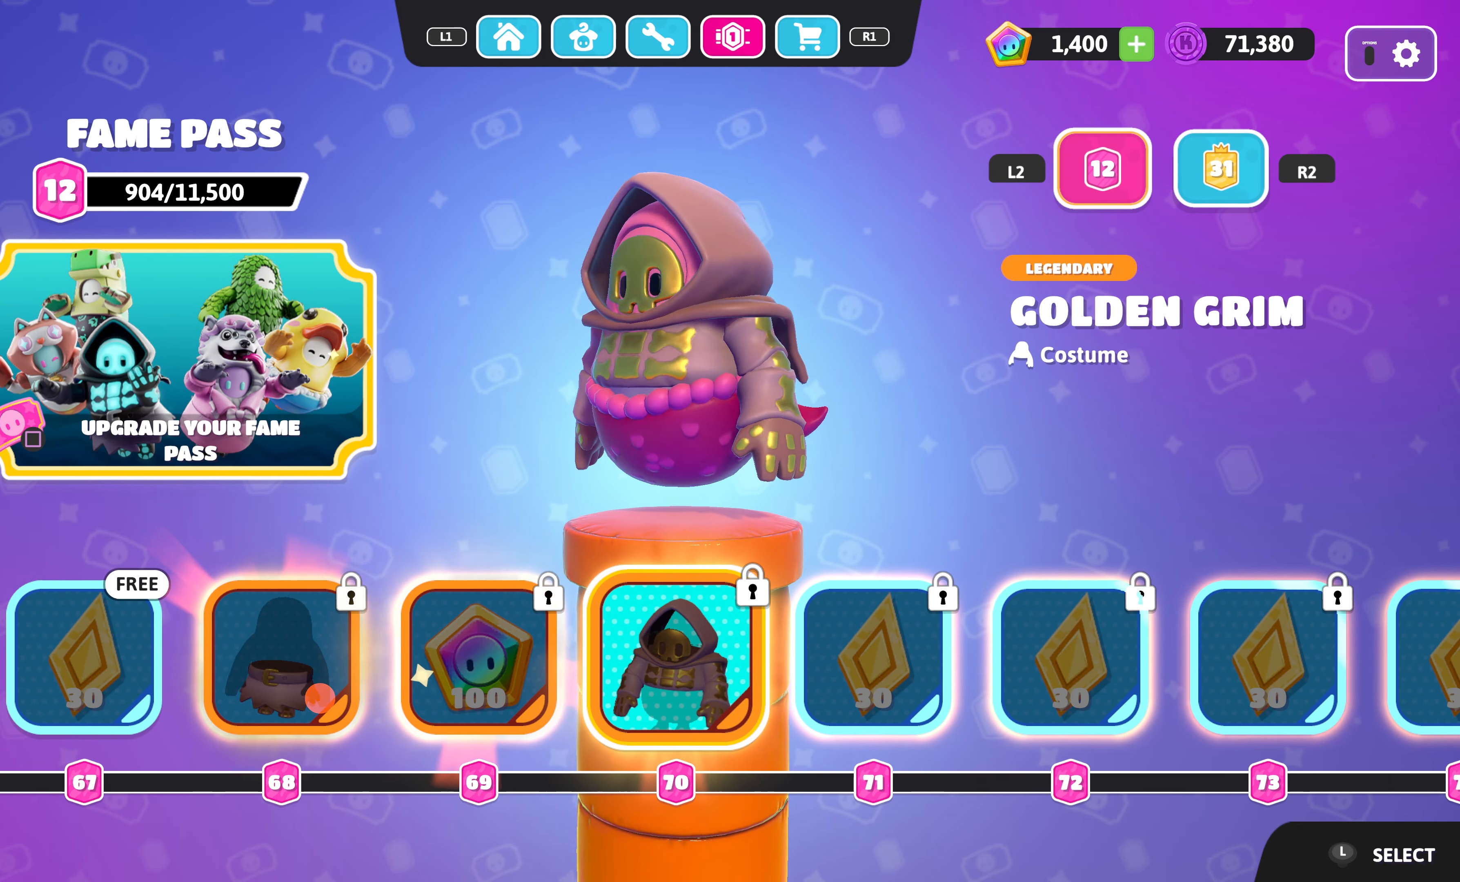
Gameplay with a controller (PlayStation layout); each line is a JSON object with the inputs held at the frame after it. "events" lists button and stick changes between this image and that frame as [ms after this image, input, new state], when the widget could be followed in between.
{"buttons": [], "left_stick": "center", "right_stick": "right", "events": [[217, "right_stick", "center"], [333, "right_stick", "right"]]}
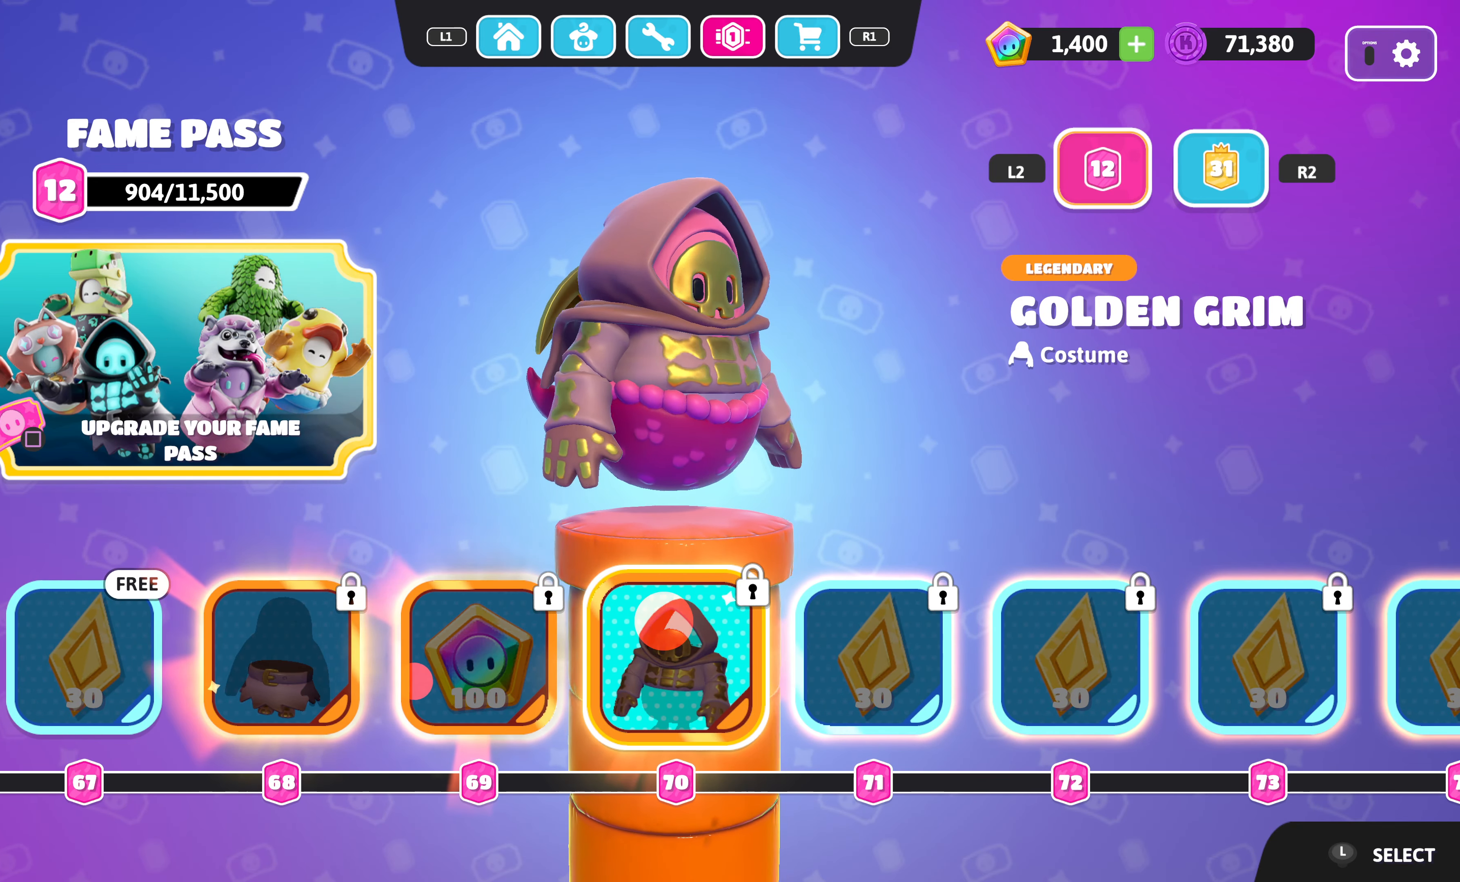
{"buttons": [], "left_stick": "center", "right_stick": "center", "events": [[83, "right_stick", "center"]]}
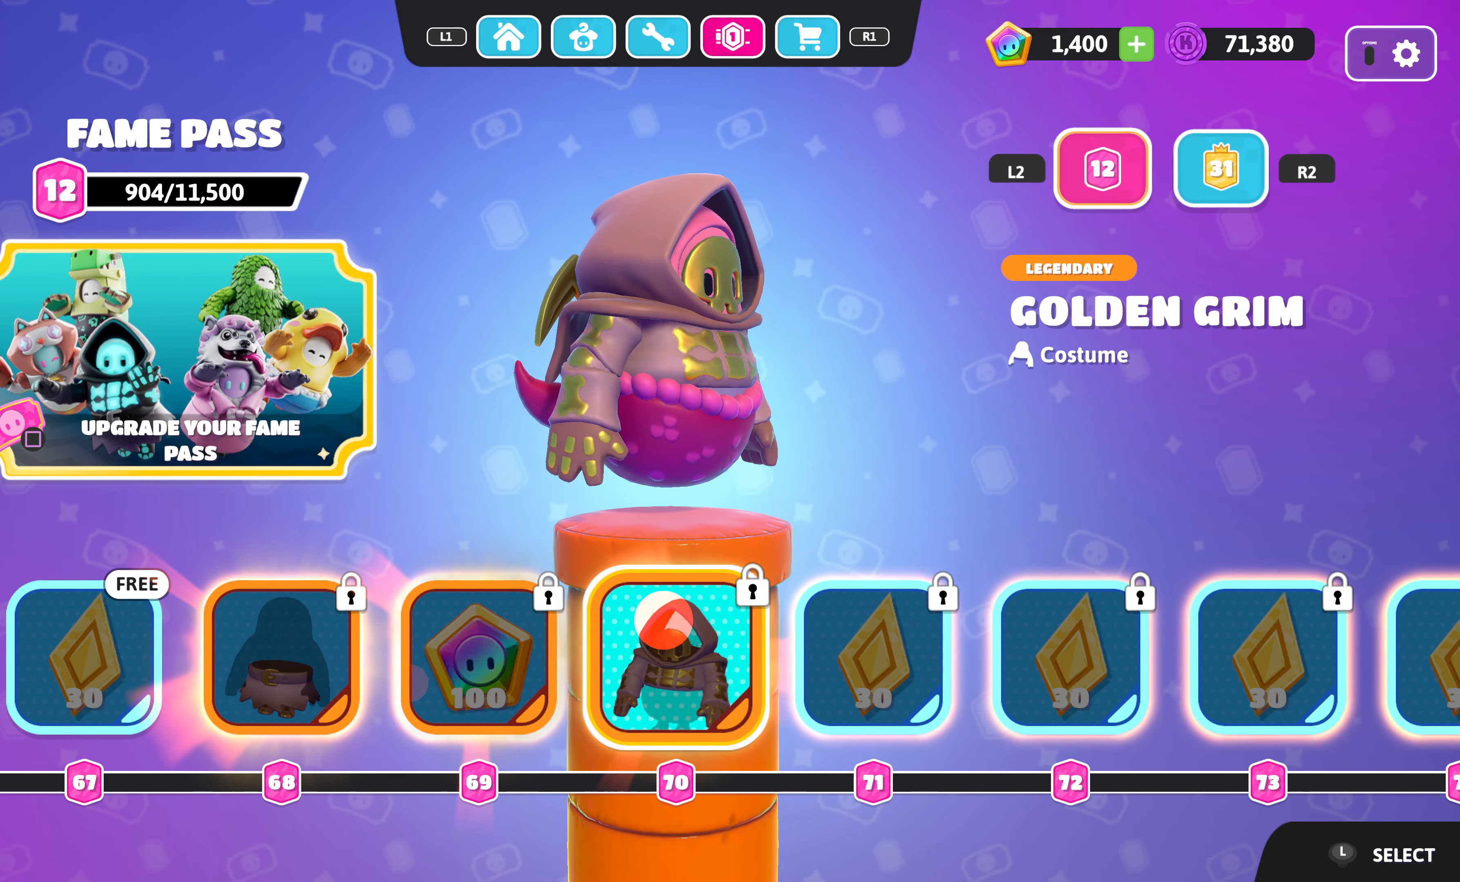
{"buttons": [], "left_stick": "center", "right_stick": "center", "events": []}
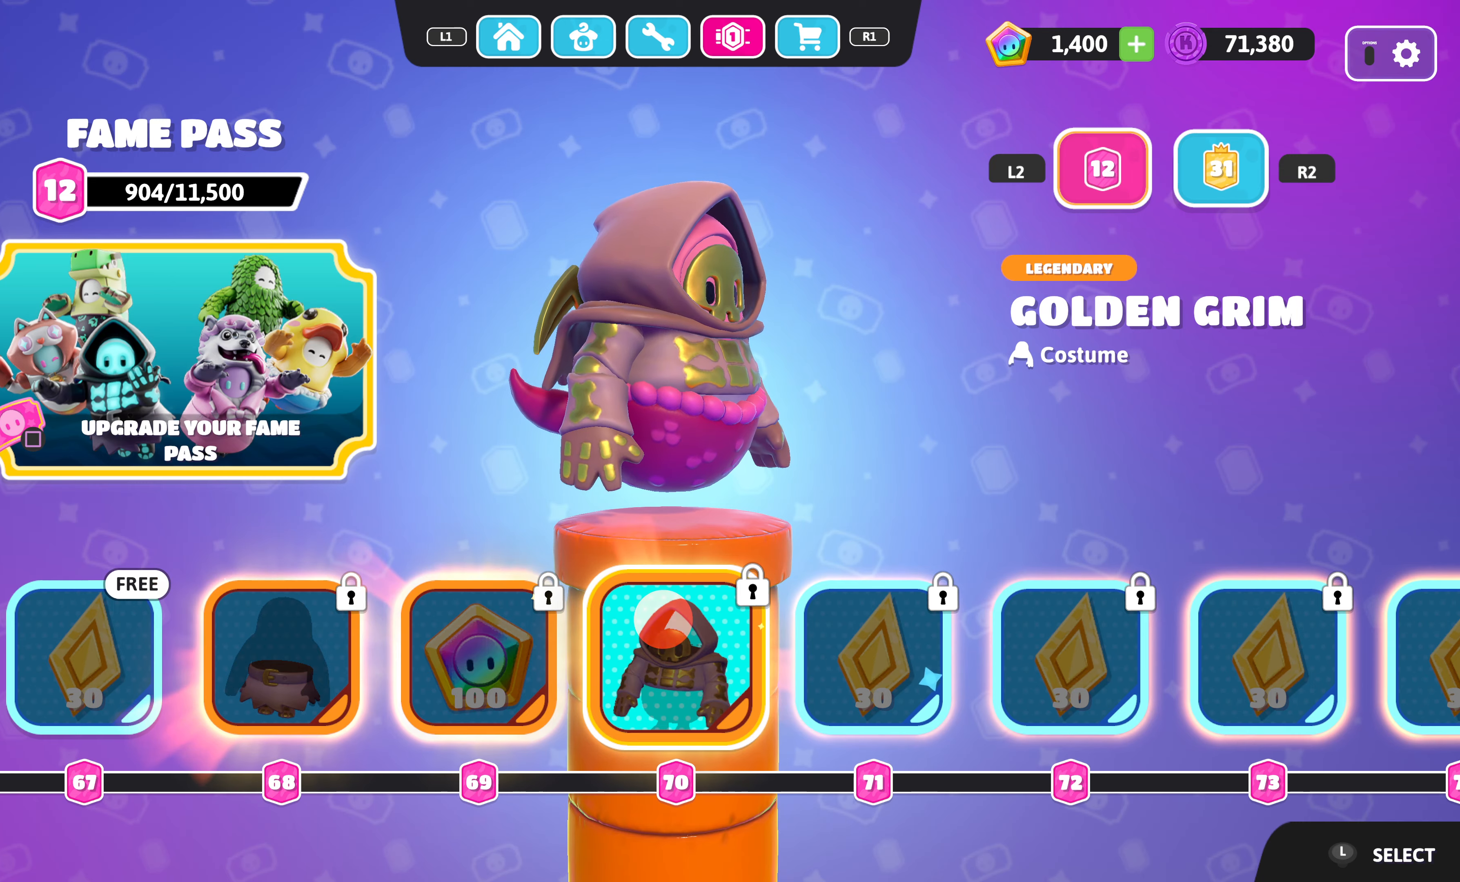
{"buttons": [], "left_stick": "center", "right_stick": "center", "events": []}
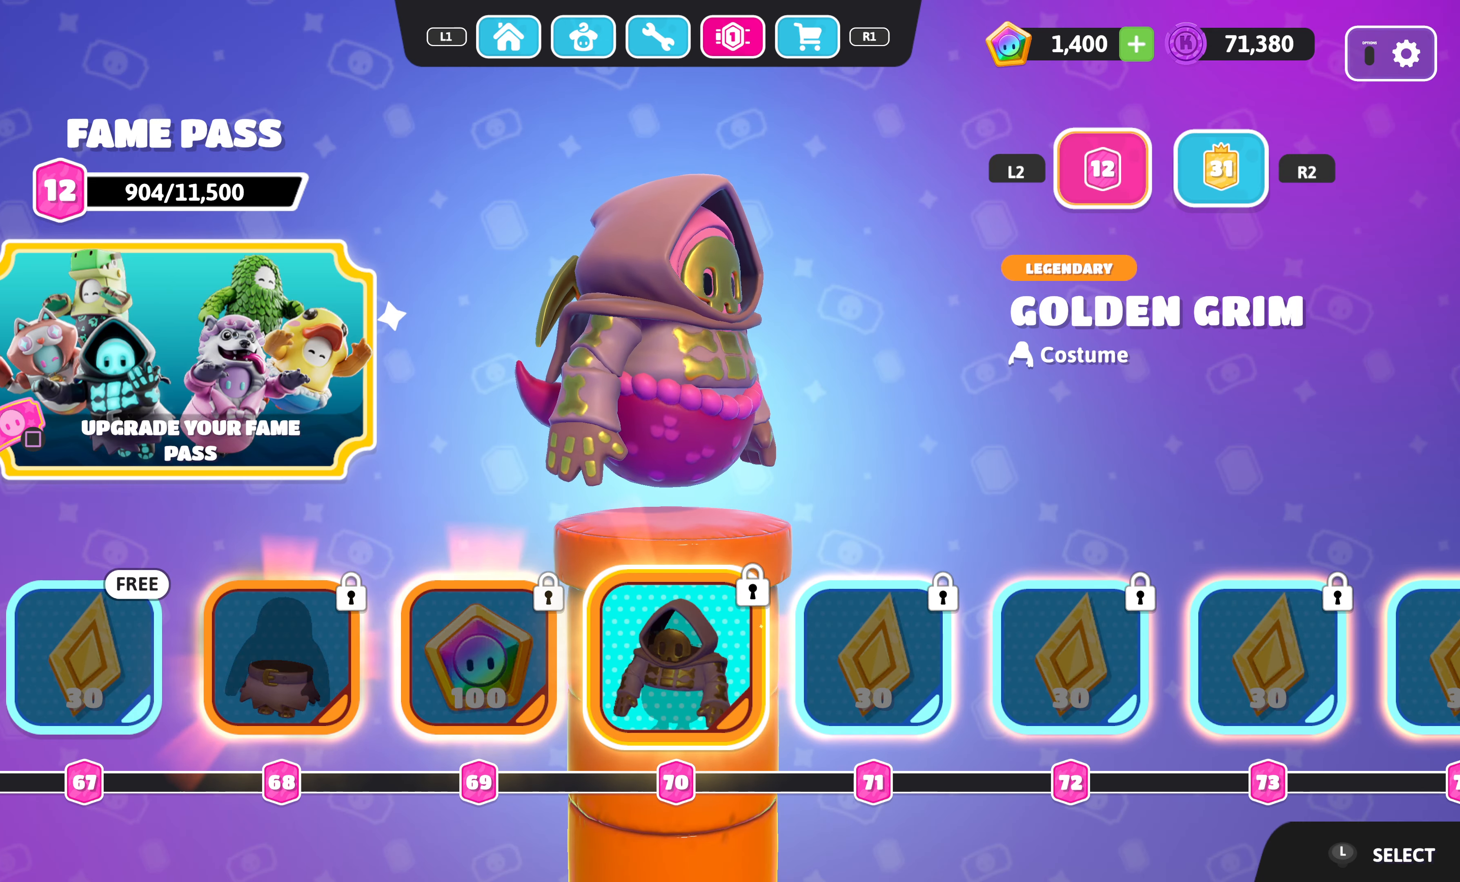
{"buttons": [], "left_stick": "center", "right_stick": "center", "events": [[134, "right_stick", "right"], [417, "right_stick", "center"]]}
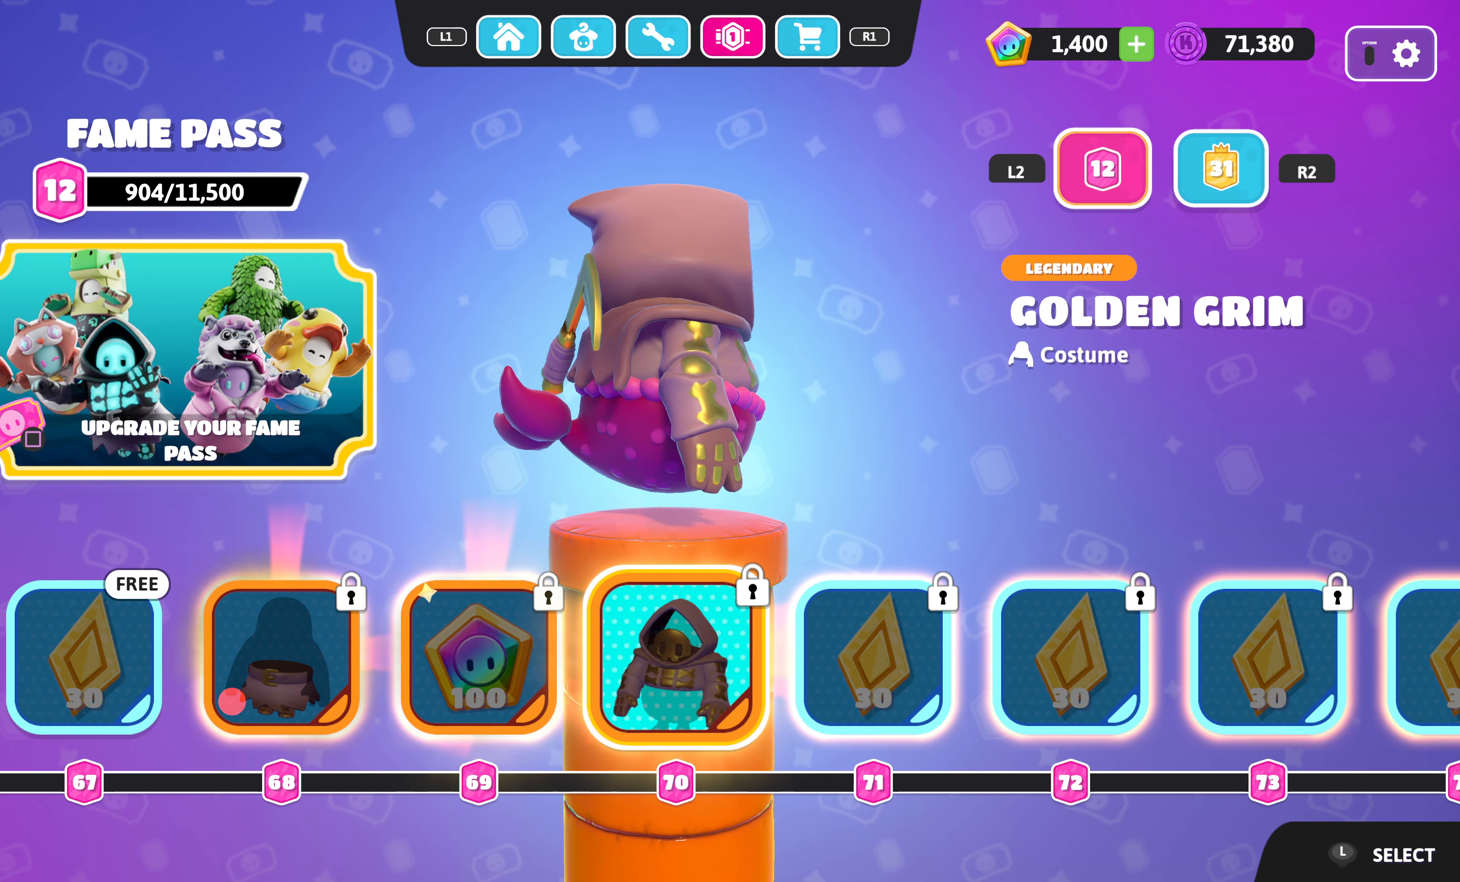
{"buttons": [], "left_stick": "center", "right_stick": "left", "events": [[417, "right_stick", "left"]]}
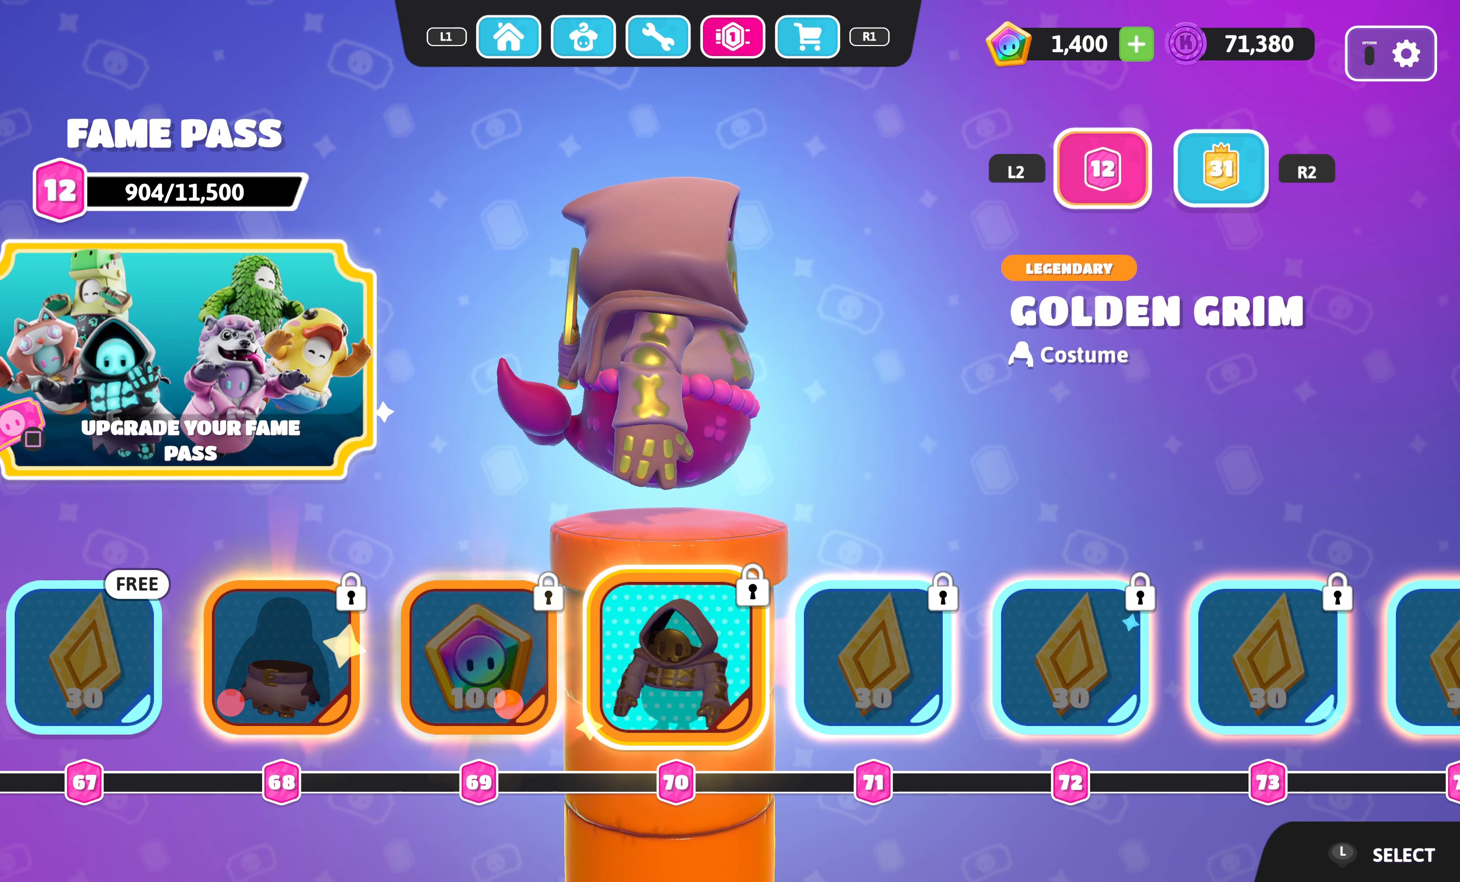
{"buttons": [], "left_stick": "center", "right_stick": "center", "events": [[367, "right_stick", "center"]]}
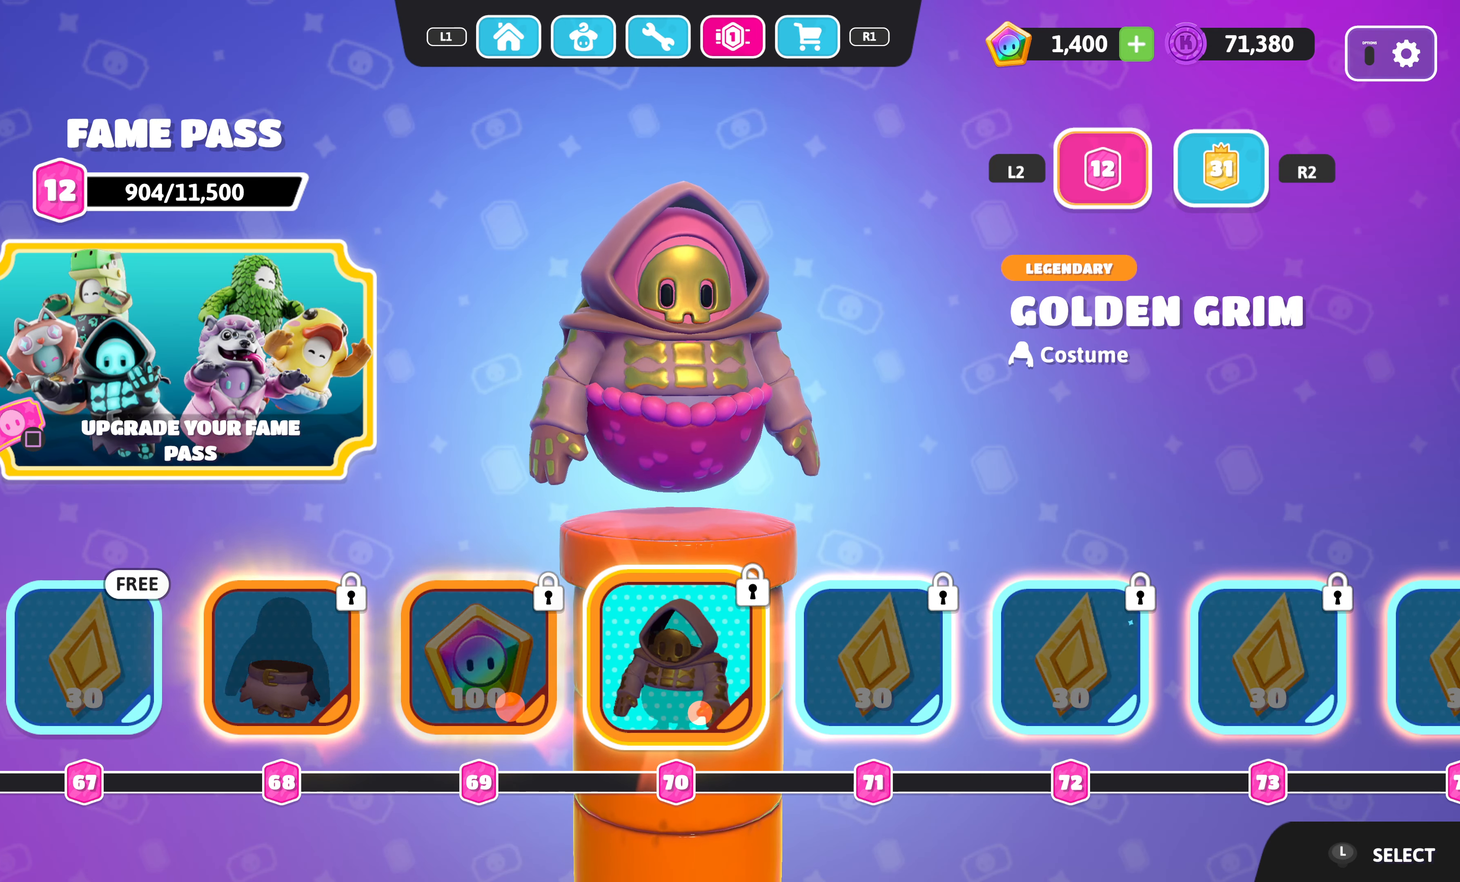
{"buttons": [], "left_stick": "center", "right_stick": "left", "events": [[167, "right_stick", "left"]]}
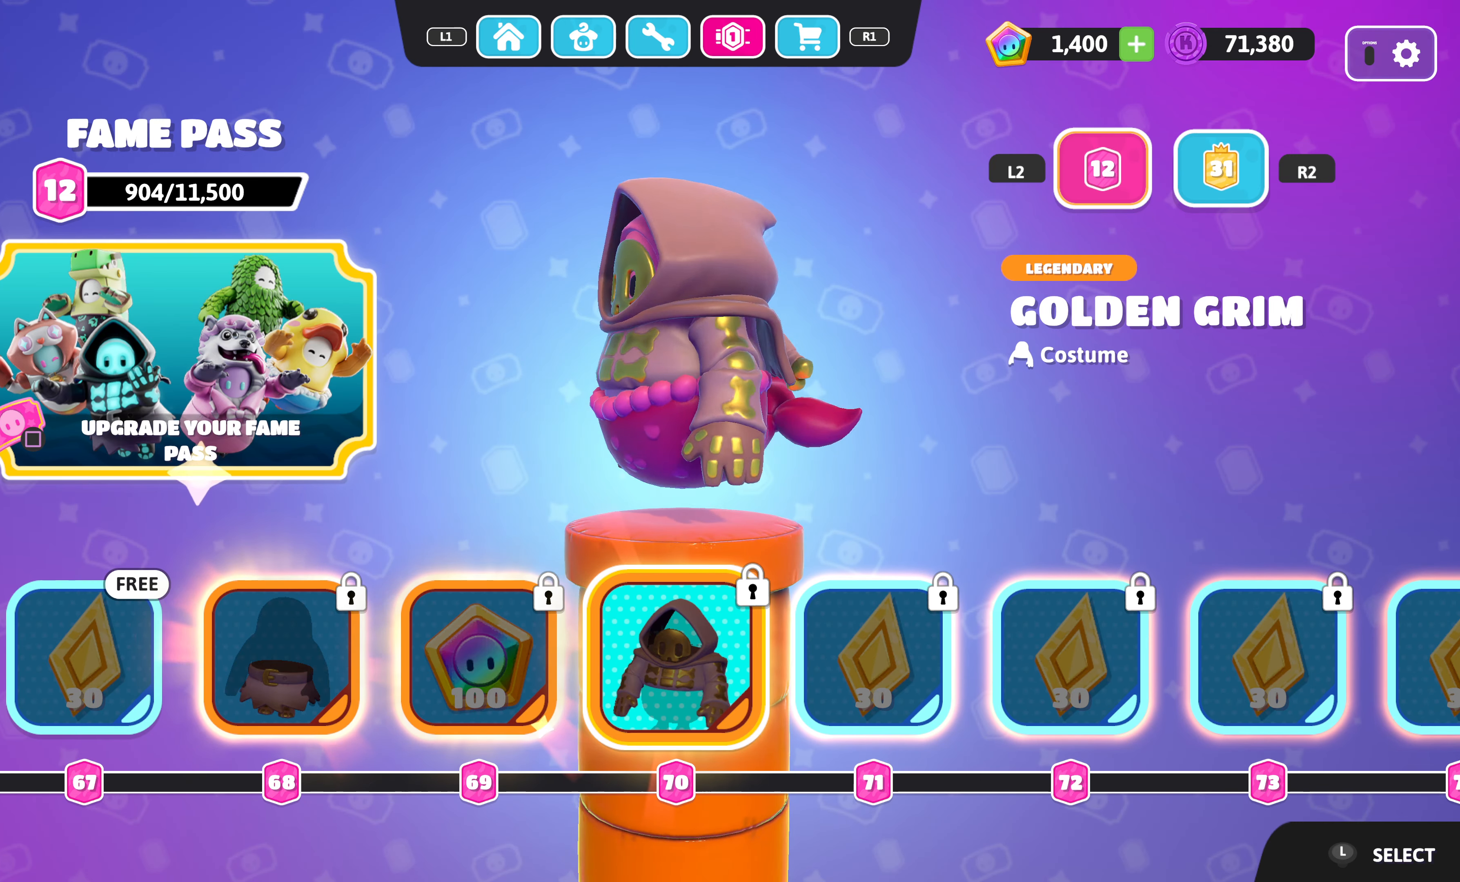
{"buttons": [], "left_stick": "center", "right_stick": "center", "events": [[150, "right_stick", "center"]]}
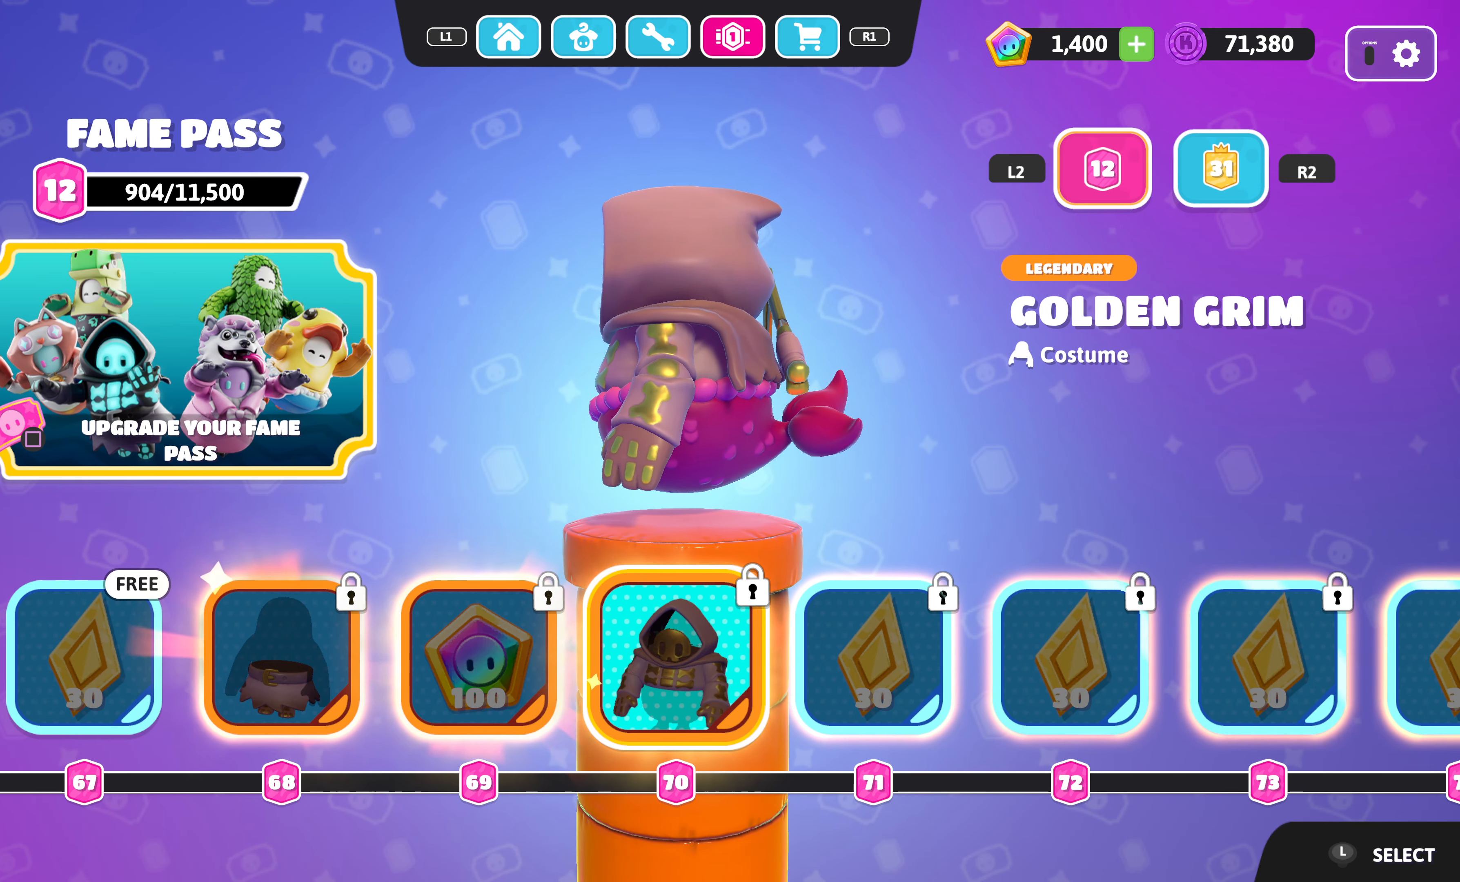
{"buttons": [], "left_stick": "center", "right_stick": "right", "events": [[34, "right_stick", "right"]]}
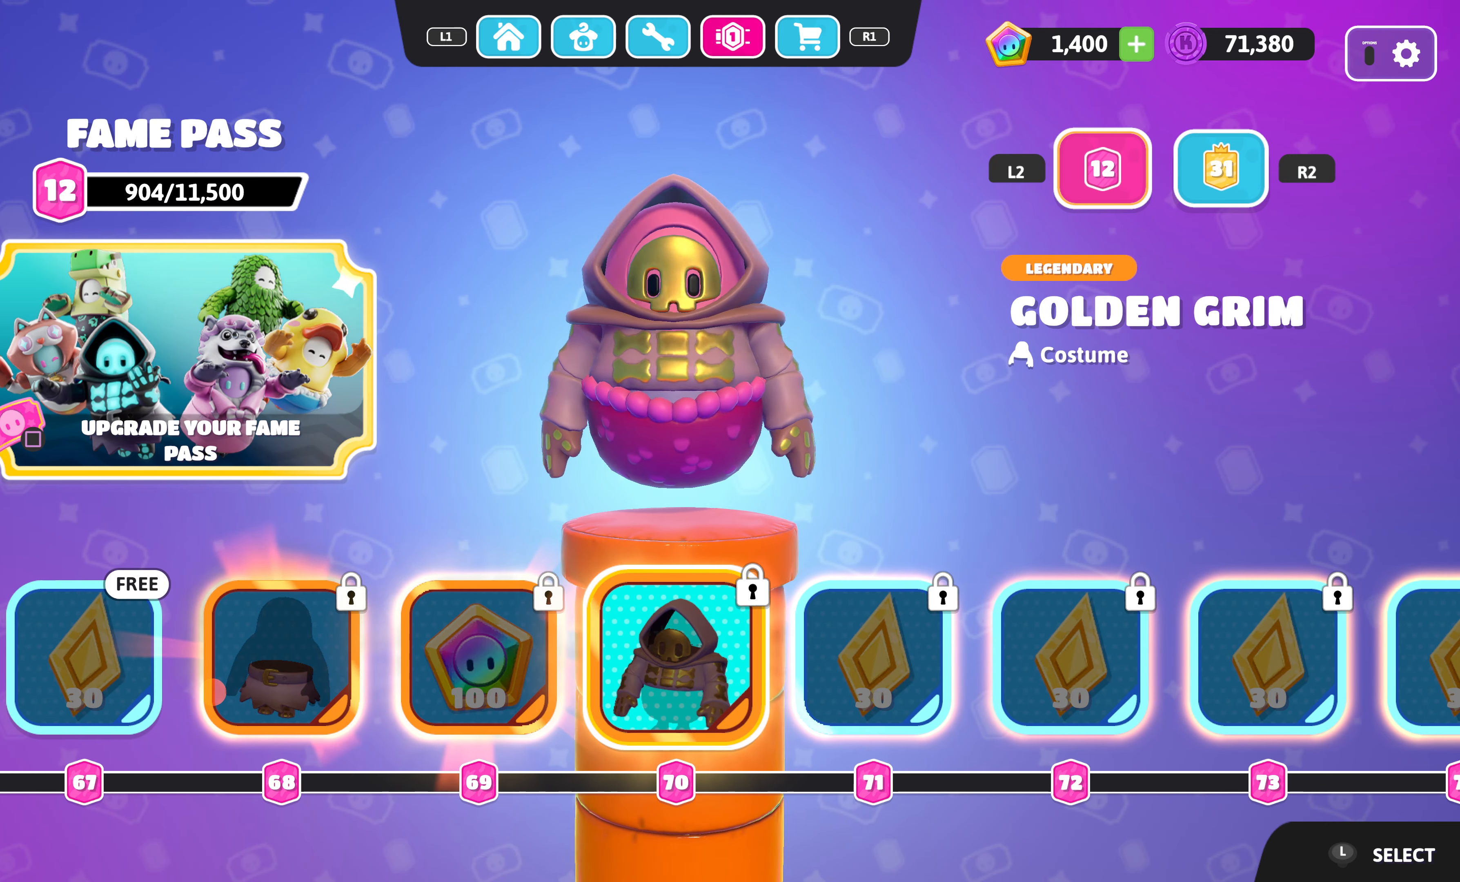
{"buttons": [], "left_stick": "center", "right_stick": "center", "events": [[100, "right_stick", "center"], [367, "right_stick", "right"], [484, "right_stick", "center"]]}
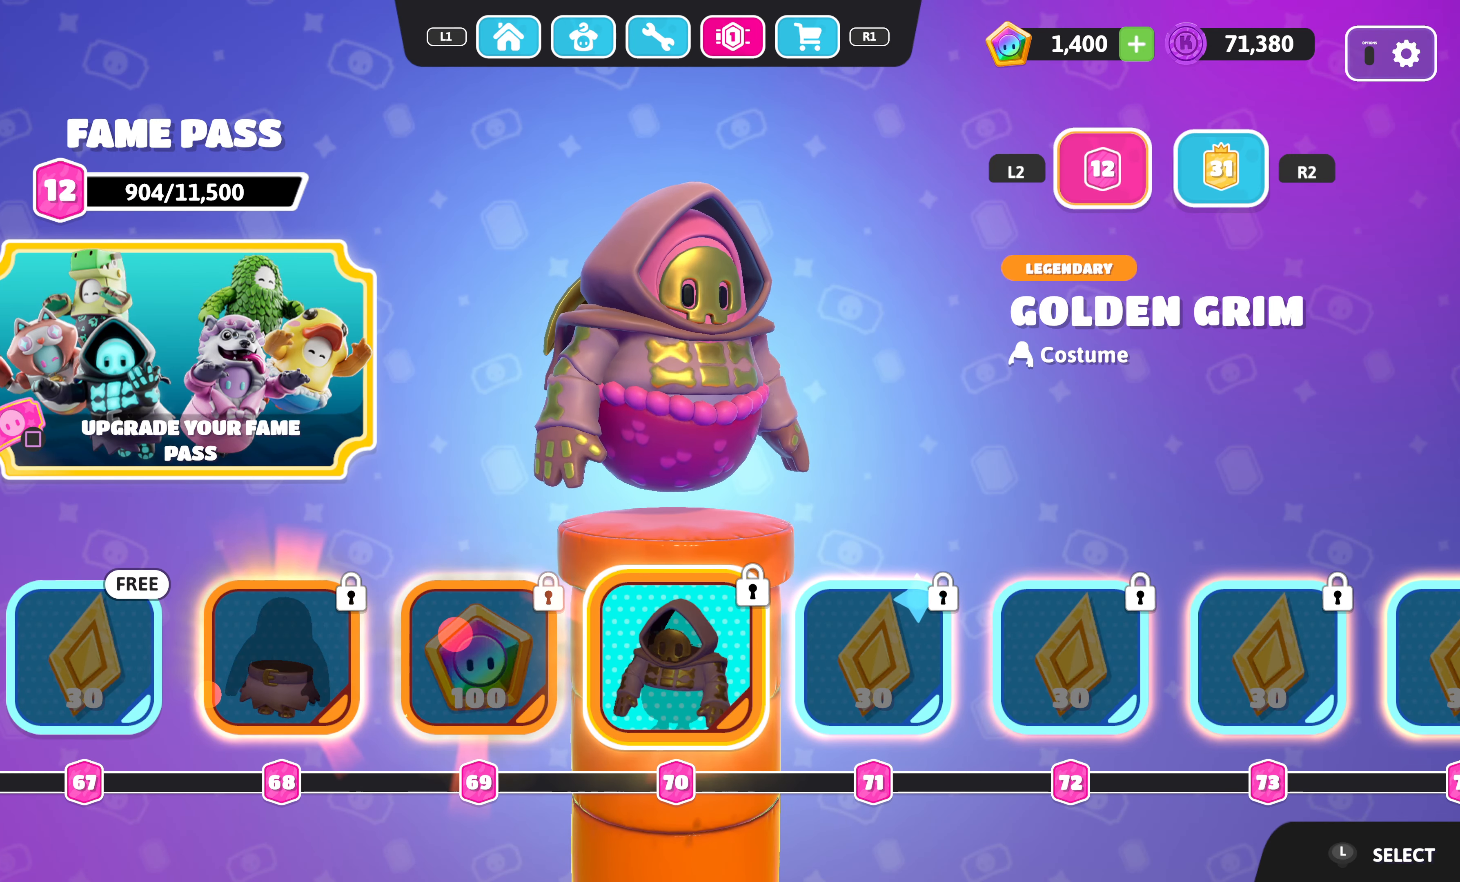
{"buttons": [], "left_stick": "center", "right_stick": "left", "events": [[400, "right_stick", "left"]]}
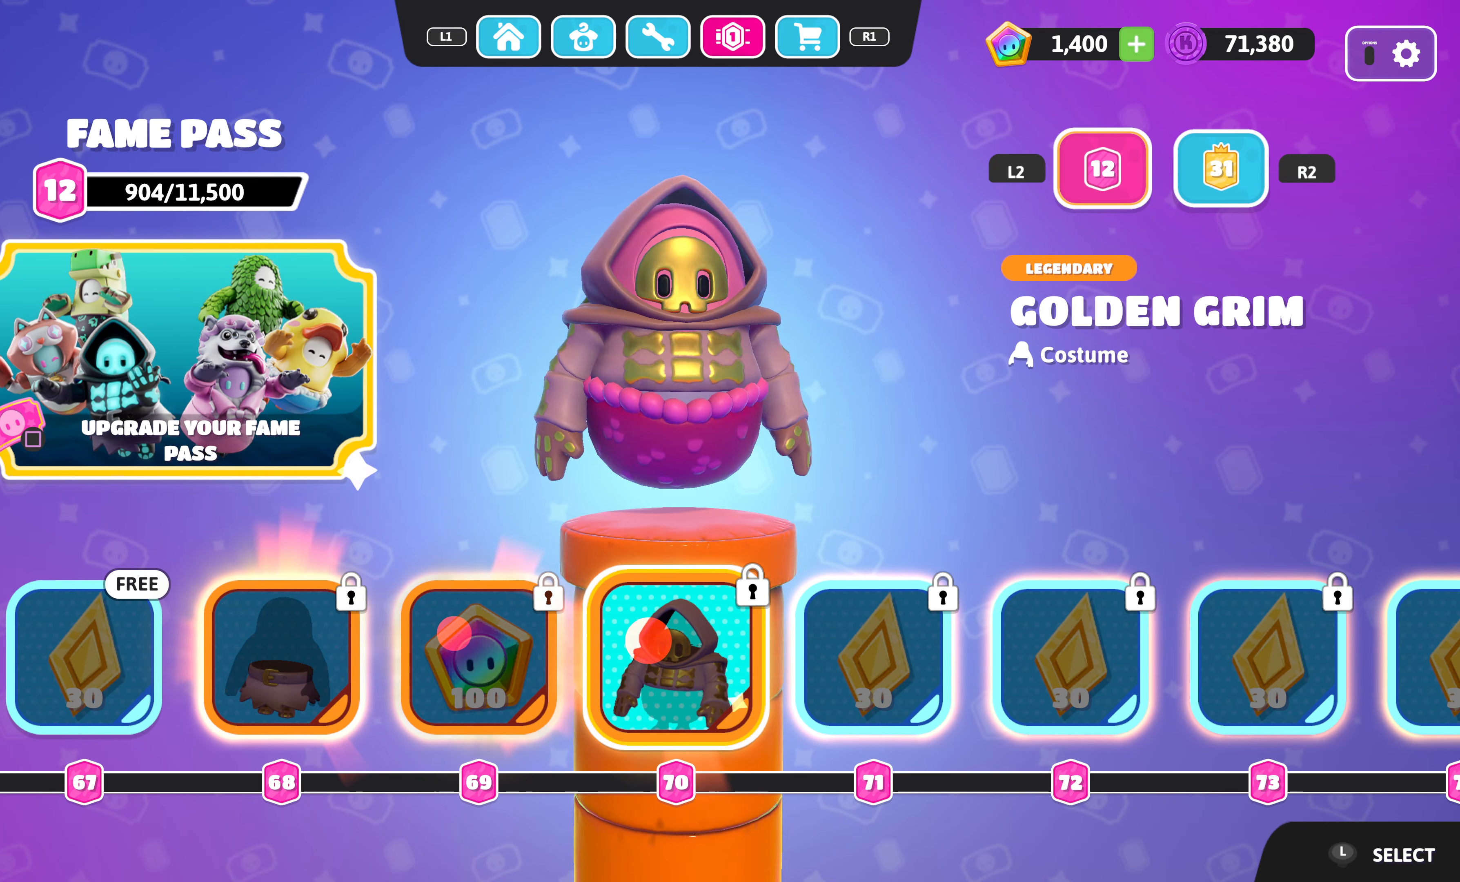
{"buttons": [], "left_stick": "center", "right_stick": "center", "events": [[167, "right_stick", "center"]]}
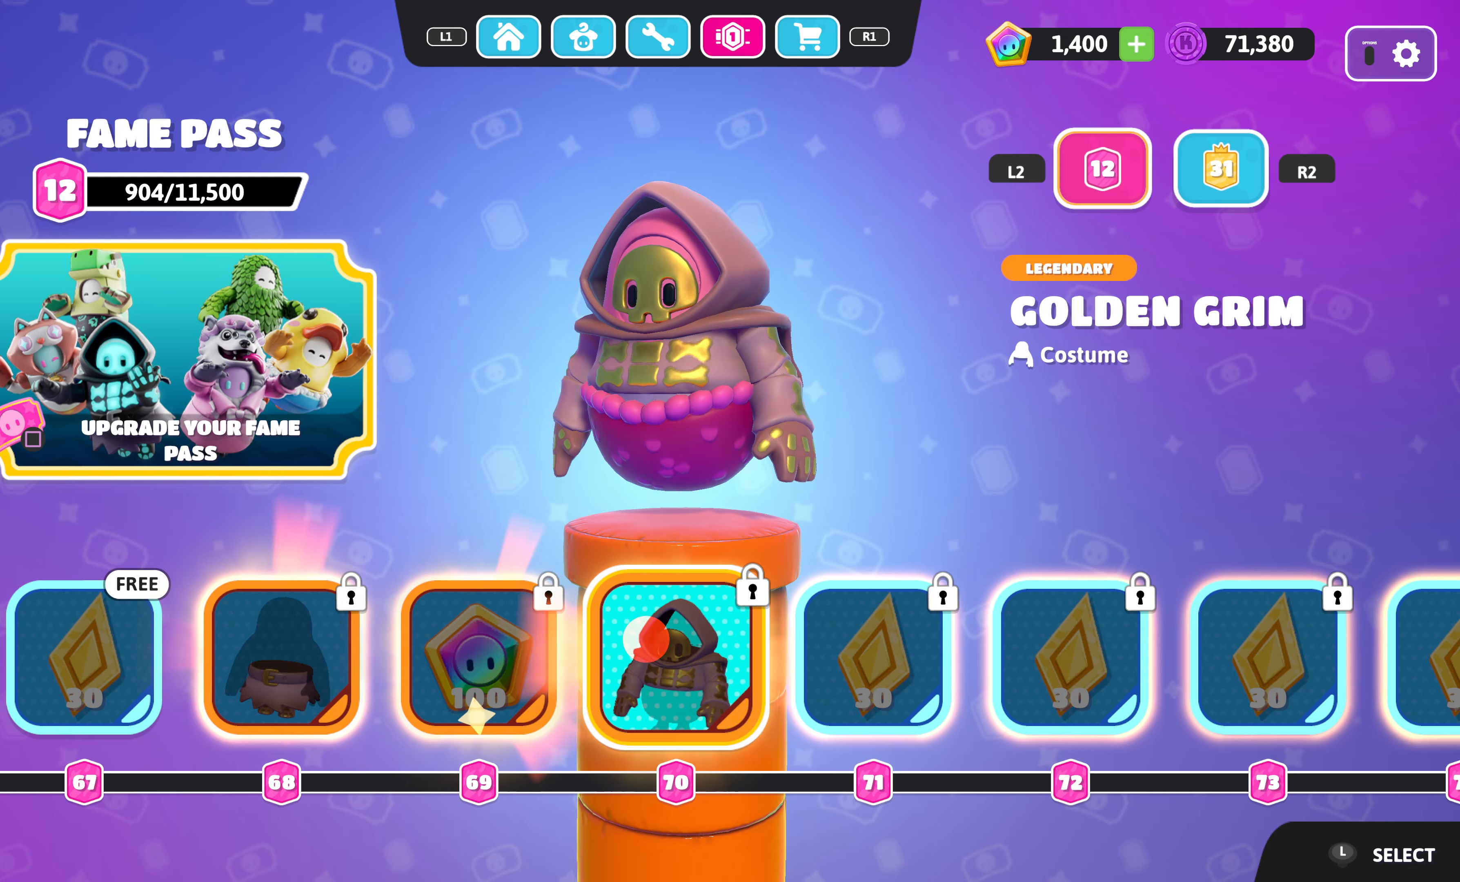
{"buttons": [], "left_stick": "center", "right_stick": "center", "events": [[183, "right_stick", "right"], [433, "right_stick", "center"]]}
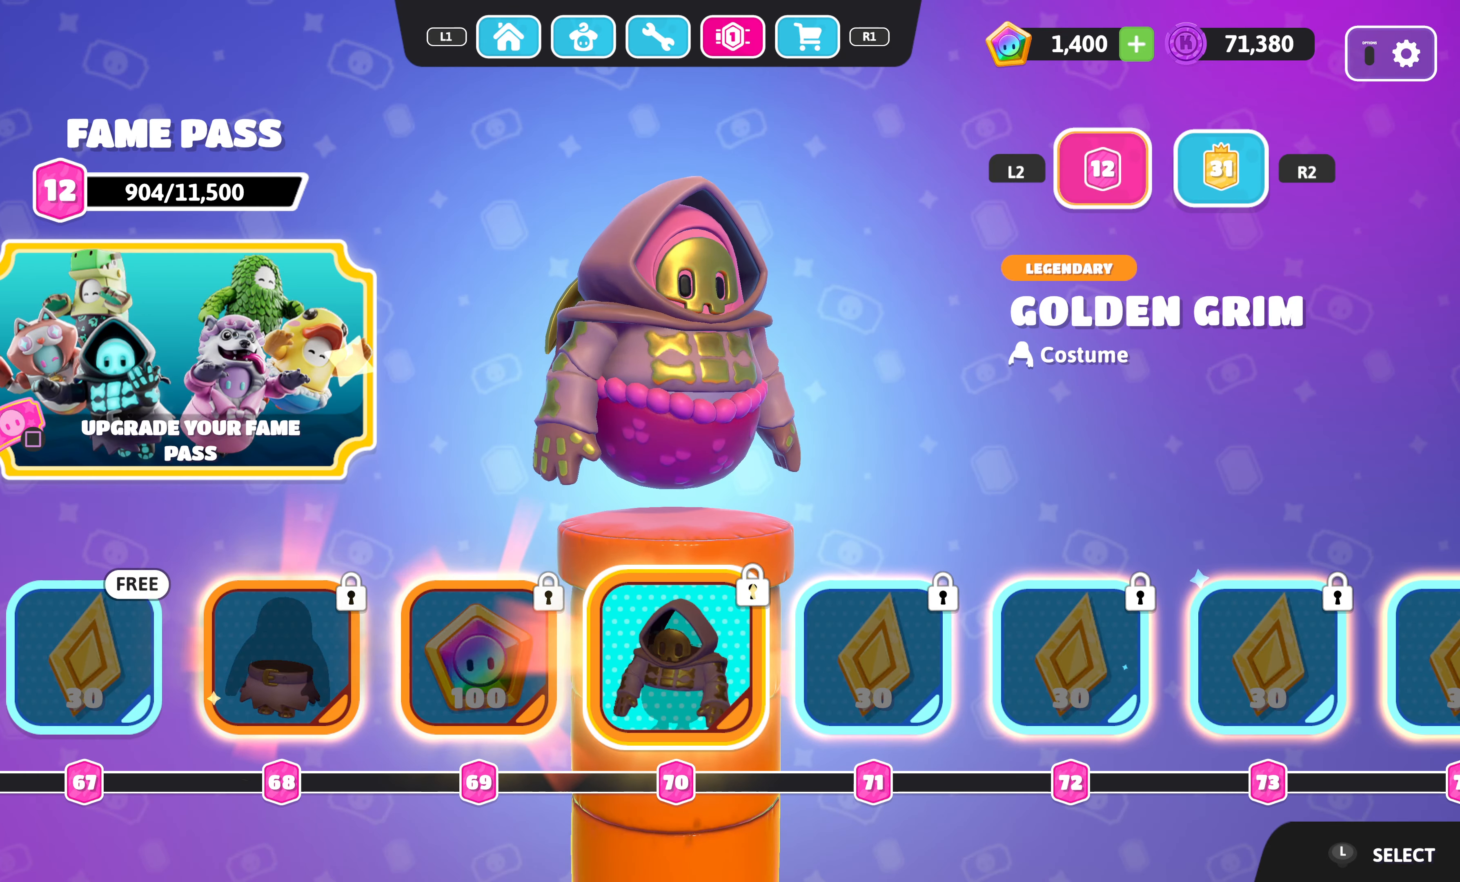
{"buttons": ["DPAD_RIGHT"], "left_stick": "center", "right_stick": "center", "events": [[416, "DPAD_RIGHT", "down"]]}
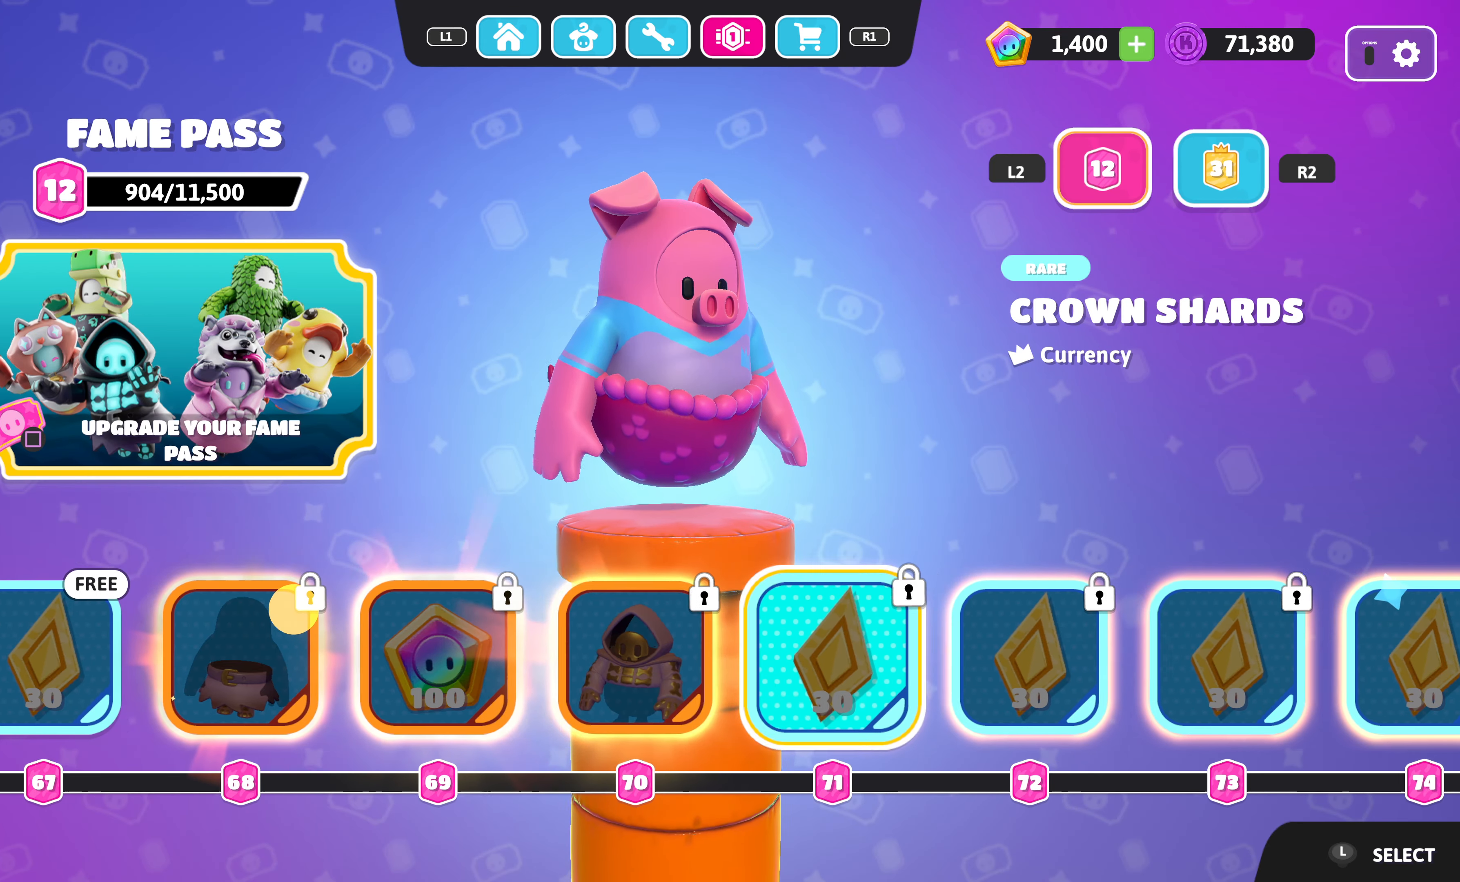
{"buttons": ["DPAD_RIGHT"], "left_stick": "center", "right_stick": "center", "events": []}
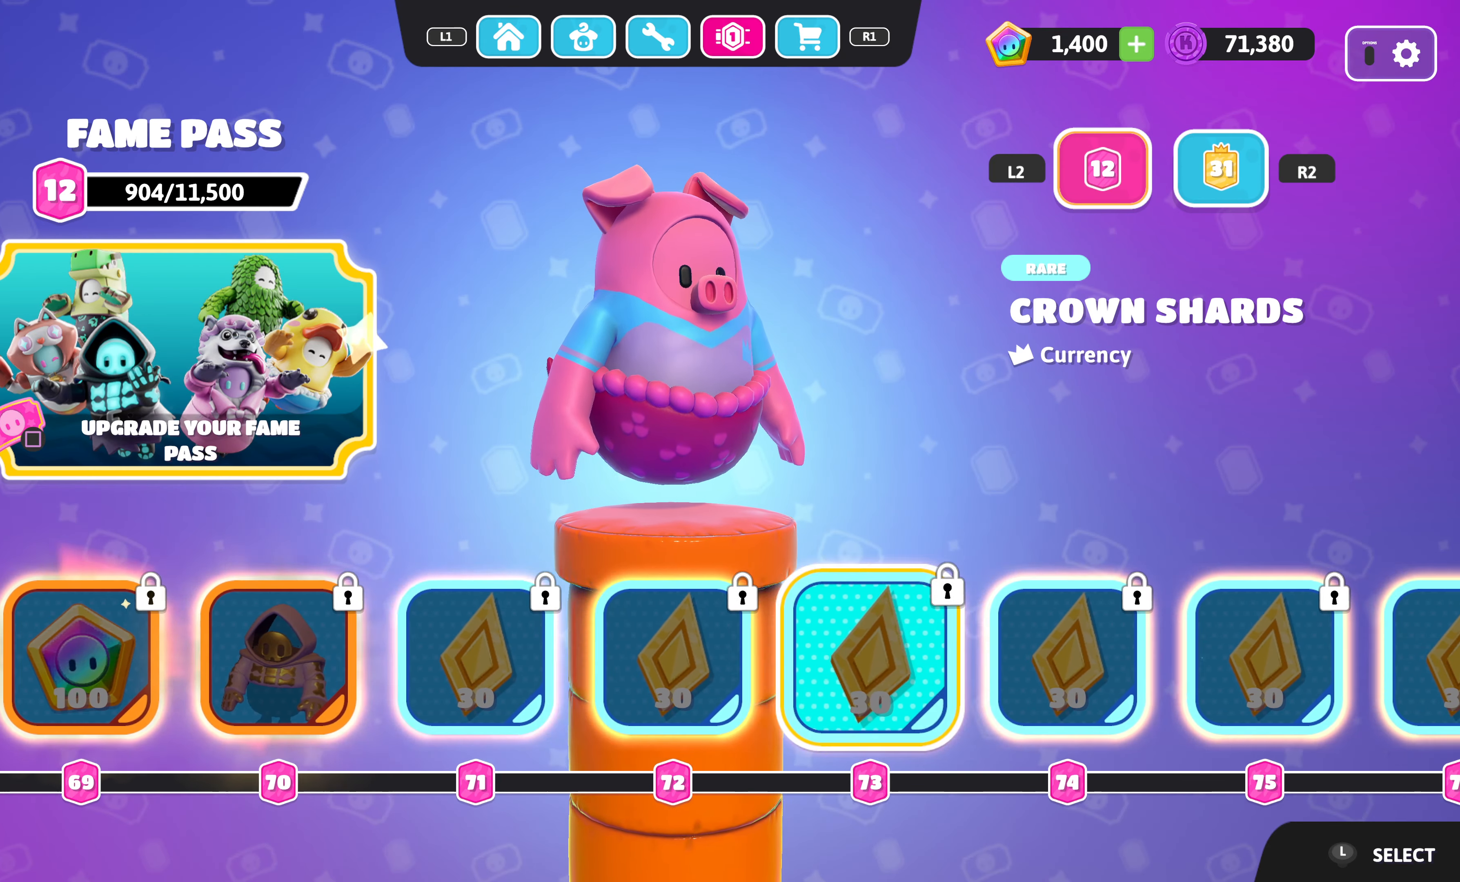
{"buttons": ["DPAD_RIGHT"], "left_stick": "center", "right_stick": "center", "events": []}
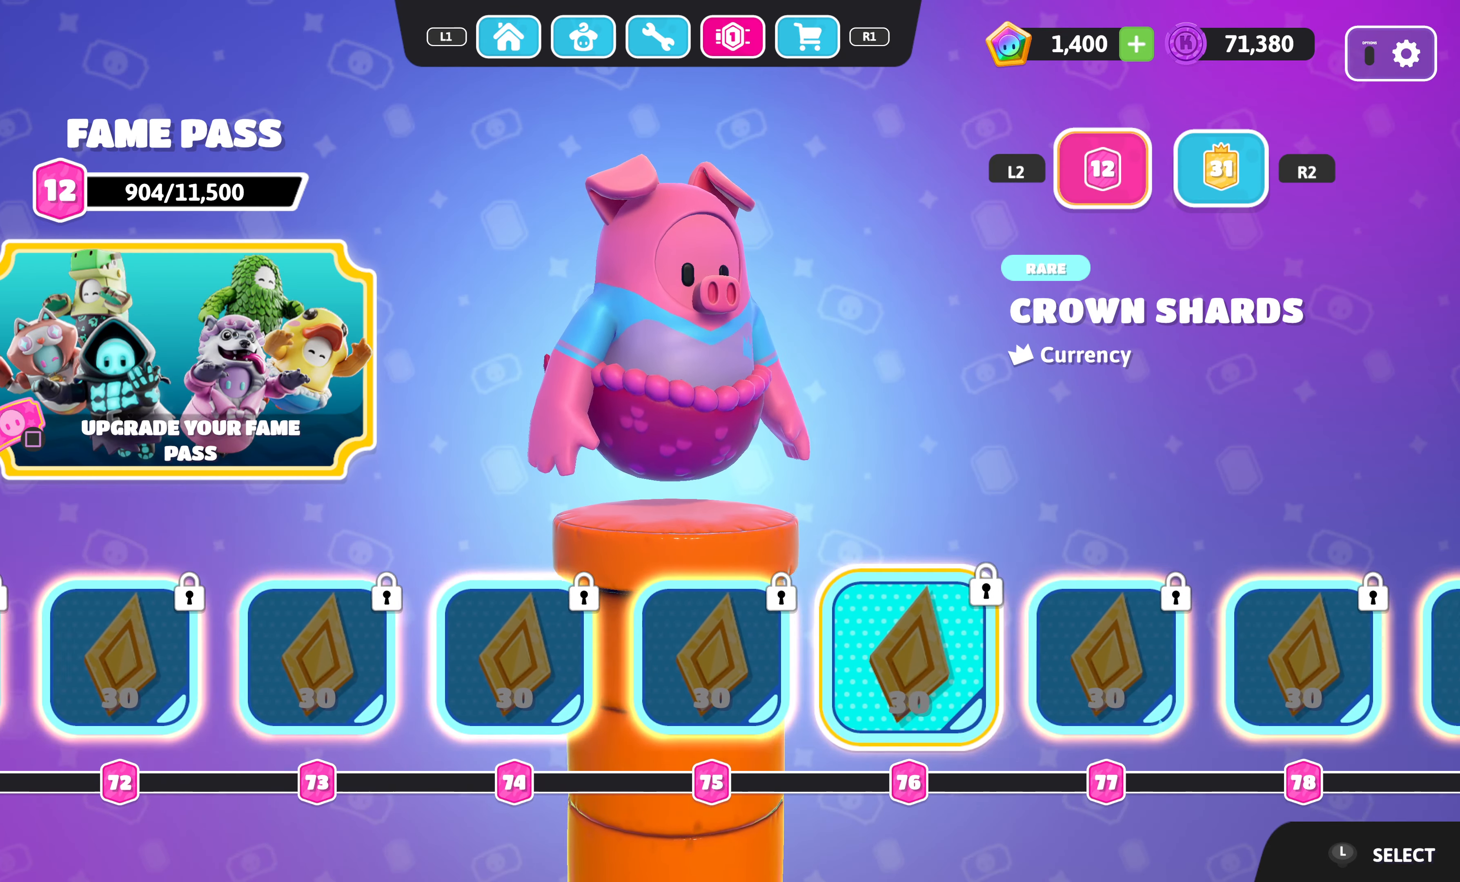
{"buttons": ["DPAD_RIGHT"], "left_stick": "center", "right_stick": "center", "events": []}
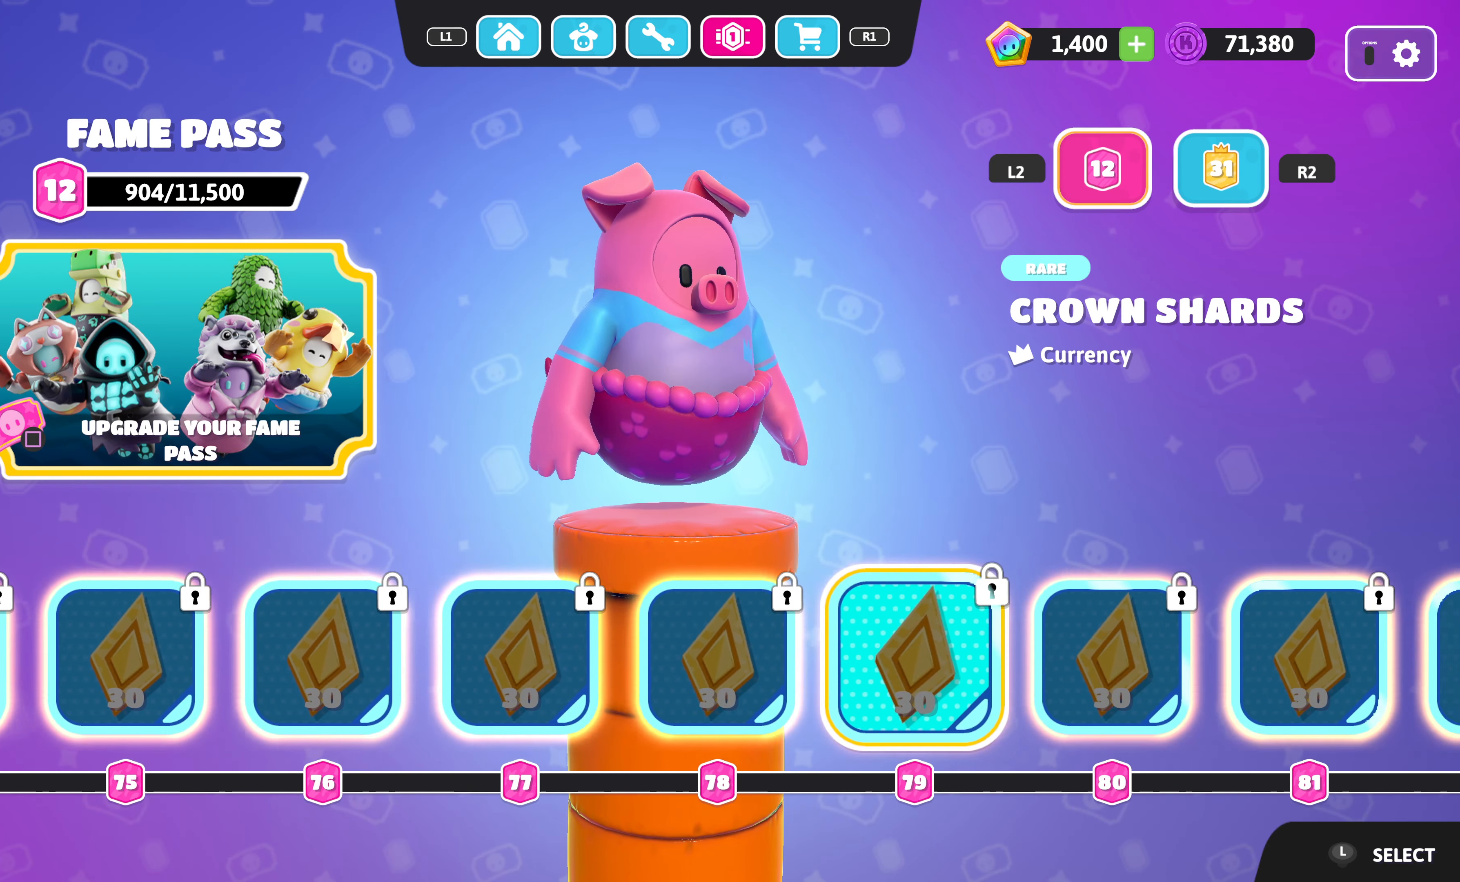
{"buttons": ["DPAD_RIGHT"], "left_stick": "center", "right_stick": "center", "events": []}
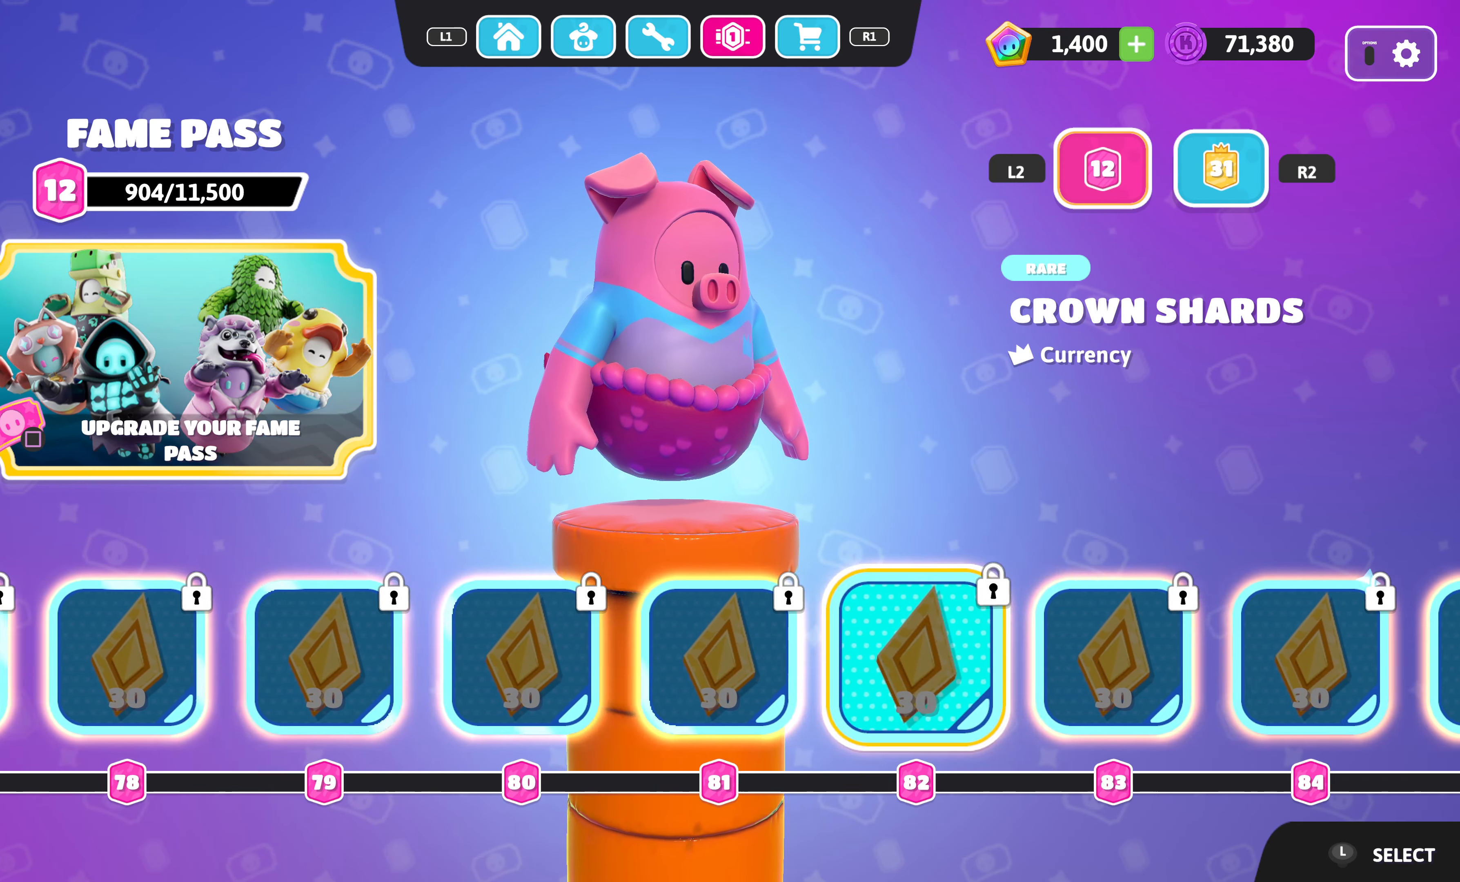
{"buttons": ["DPAD_RIGHT"], "left_stick": "center", "right_stick": "center", "events": []}
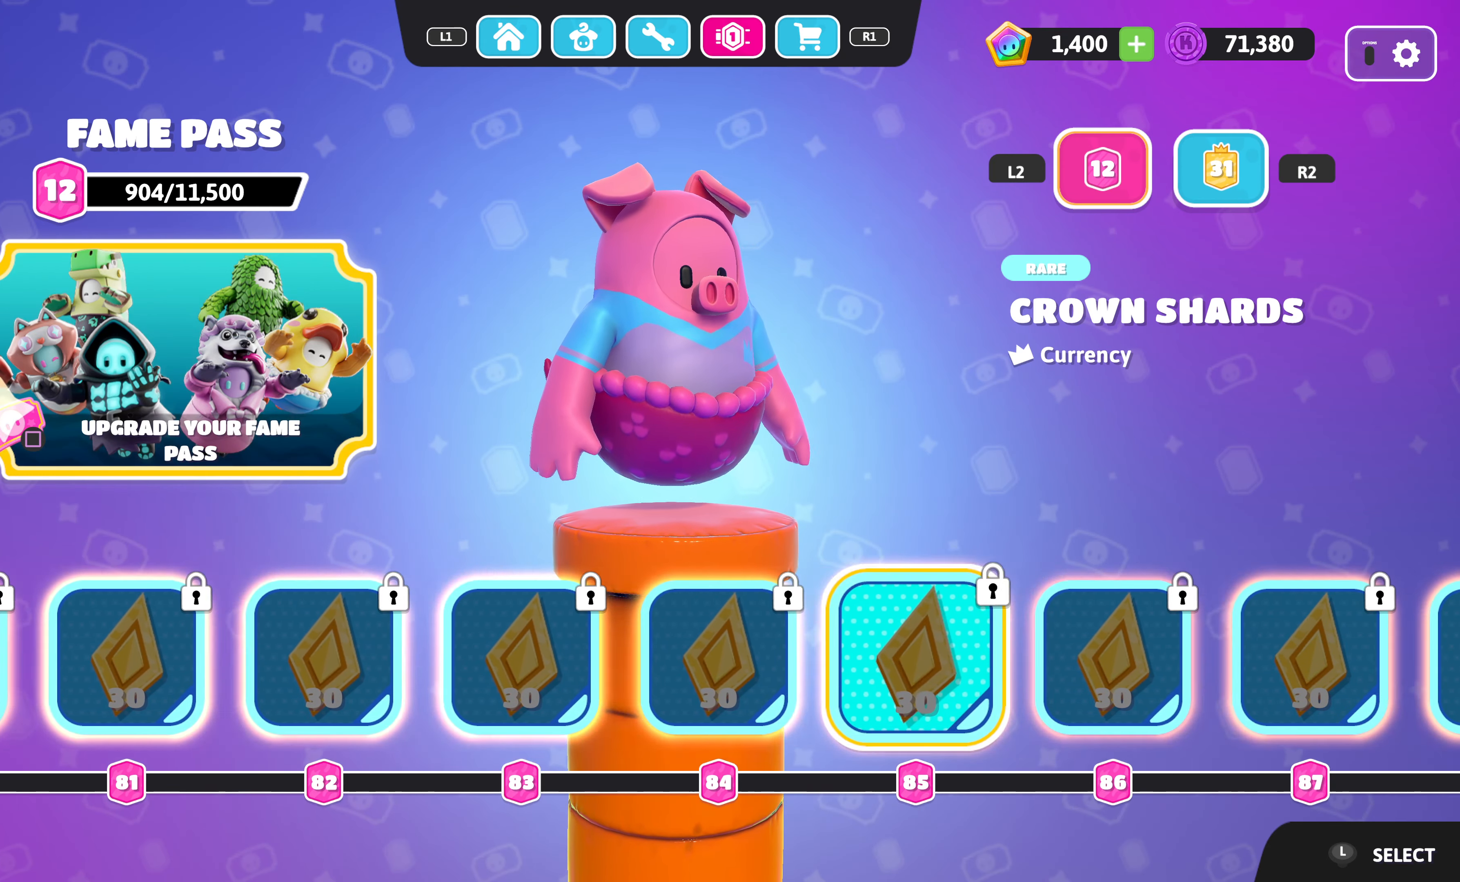
{"buttons": ["DPAD_RIGHT"], "left_stick": "center", "right_stick": "center", "events": []}
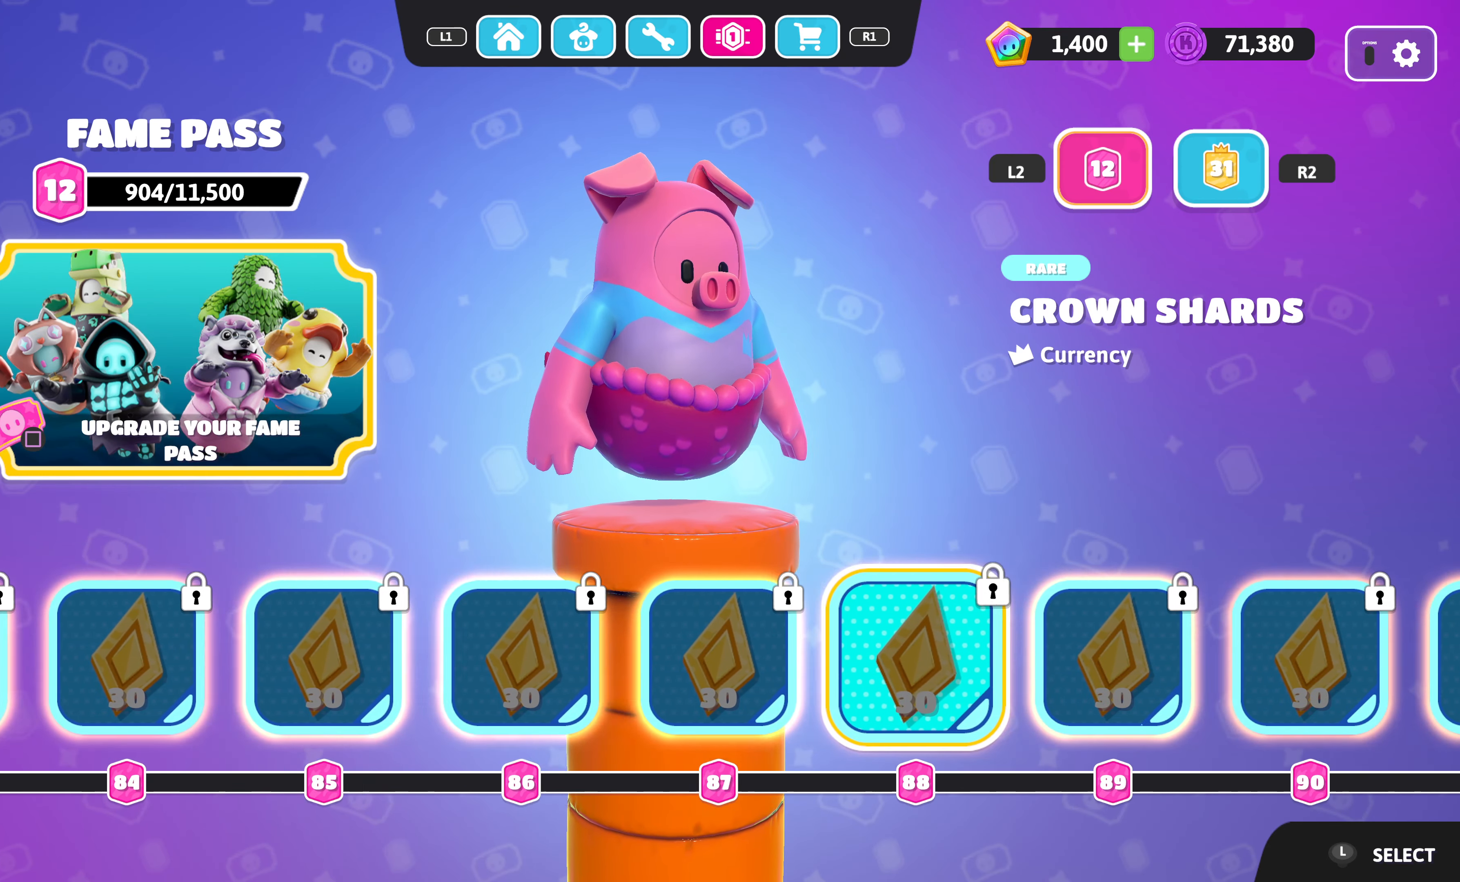
{"buttons": ["DPAD_RIGHT"], "left_stick": "center", "right_stick": "center", "events": []}
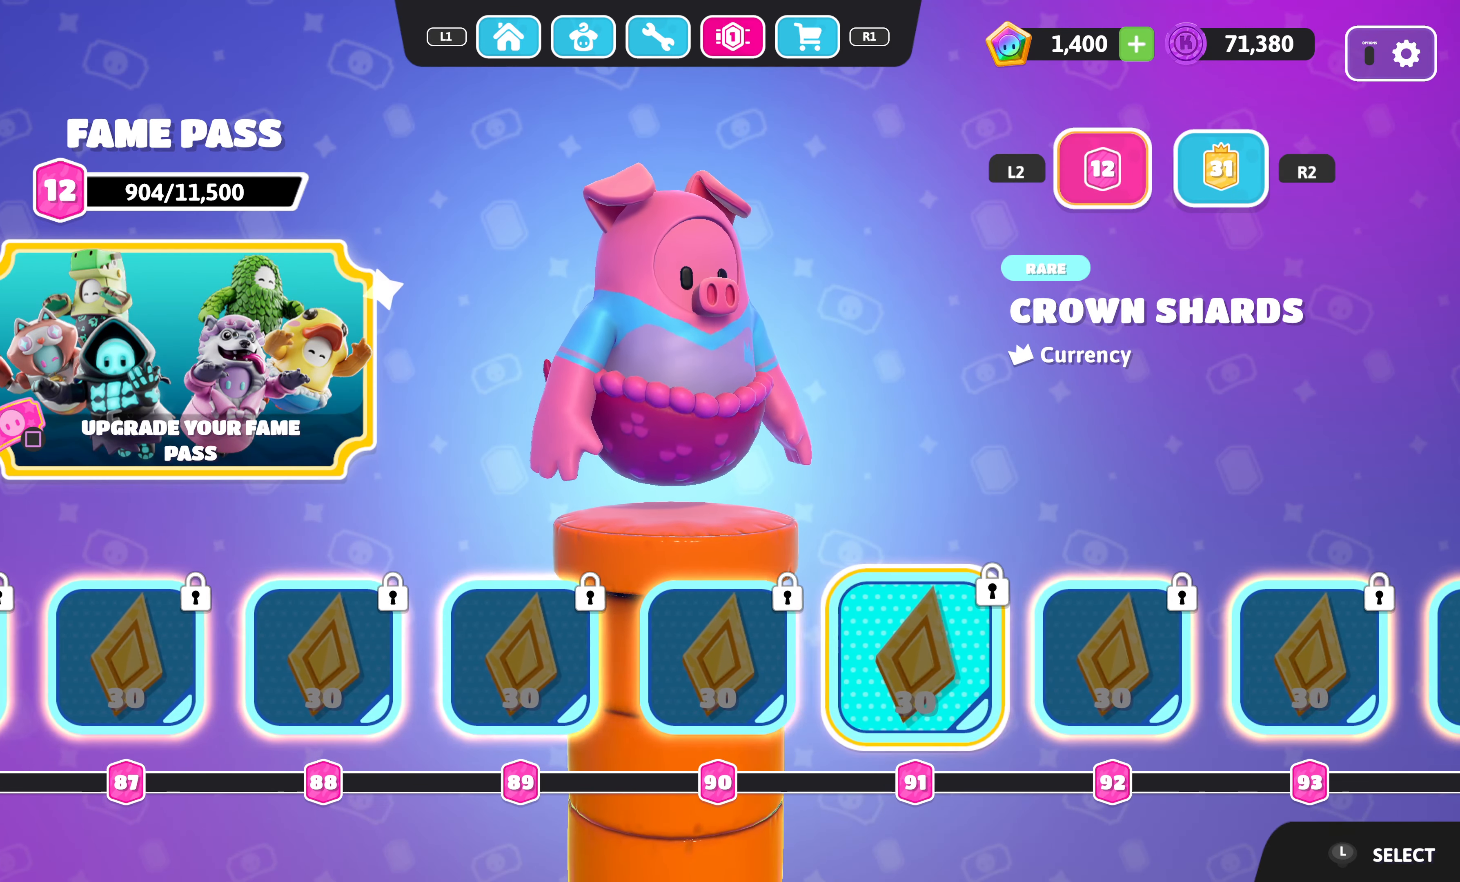
{"buttons": ["DPAD_RIGHT"], "left_stick": "center", "right_stick": "center", "events": []}
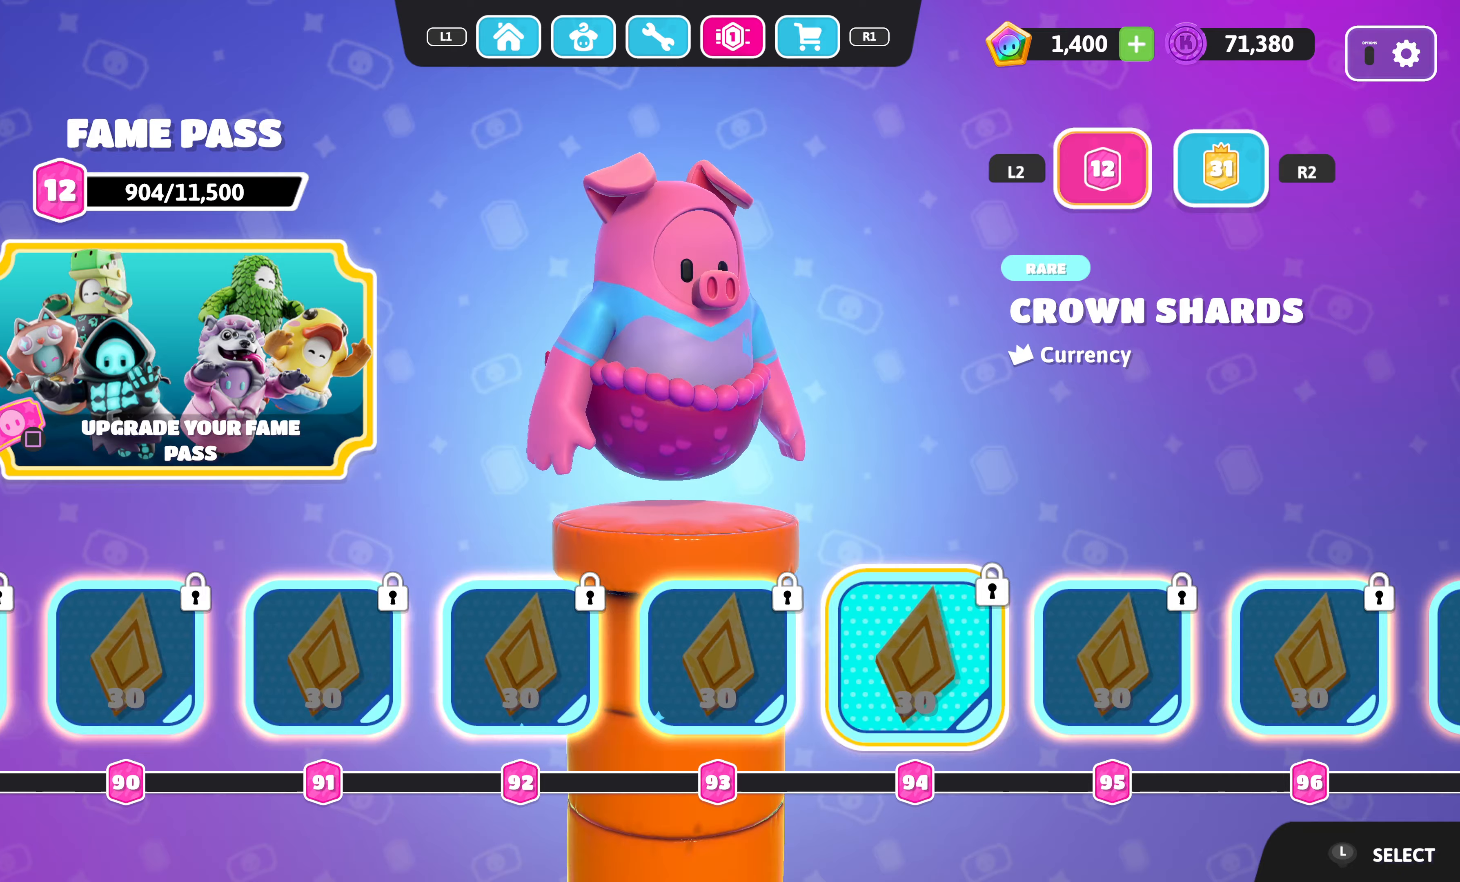
{"buttons": ["DPAD_RIGHT"], "left_stick": "center", "right_stick": "center", "events": []}
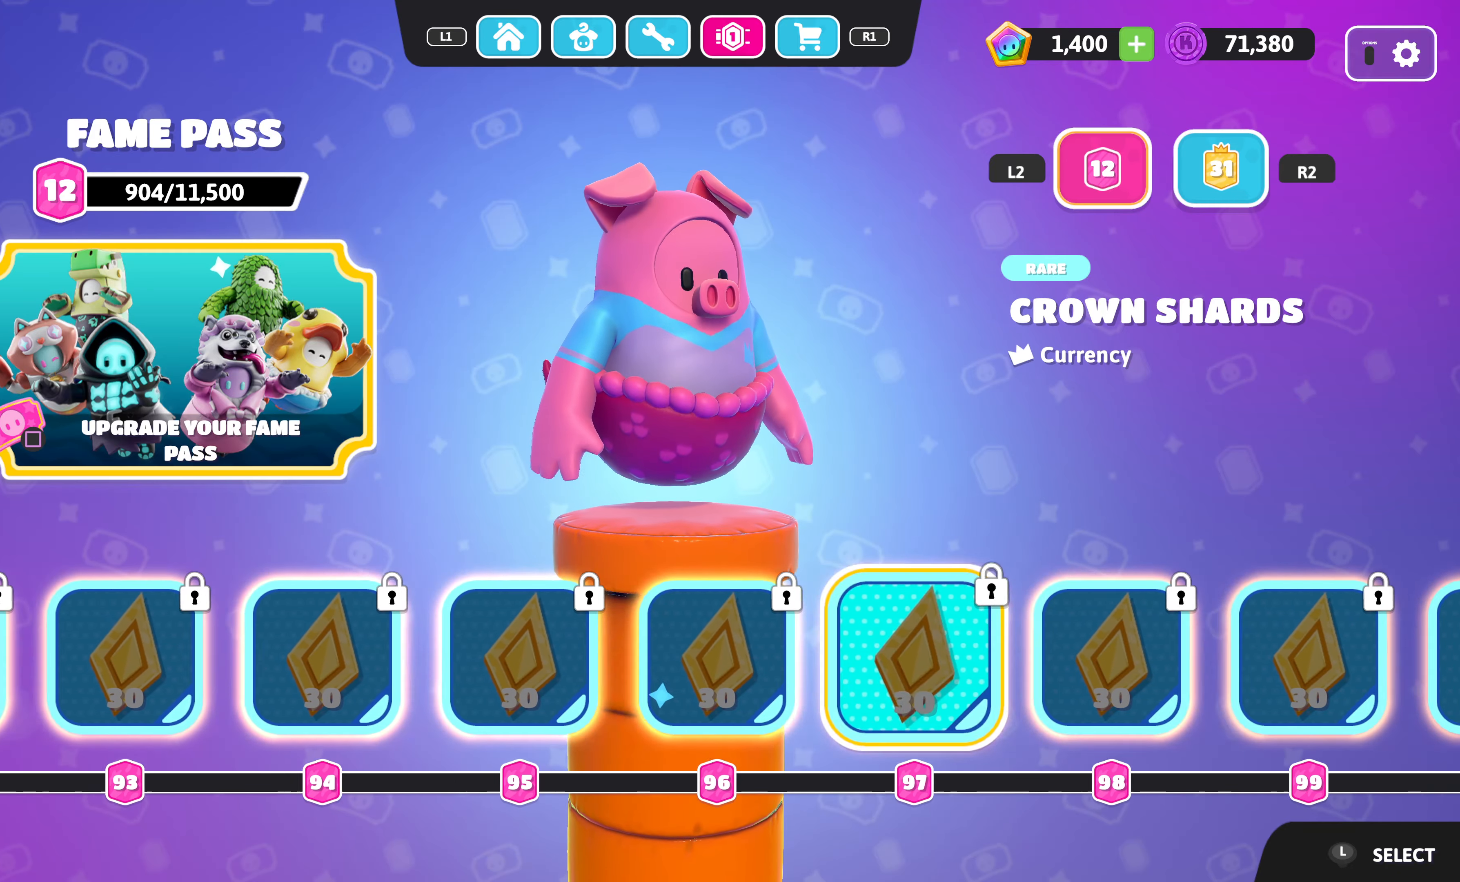
{"buttons": ["DPAD_RIGHT"], "left_stick": "center", "right_stick": "center", "events": []}
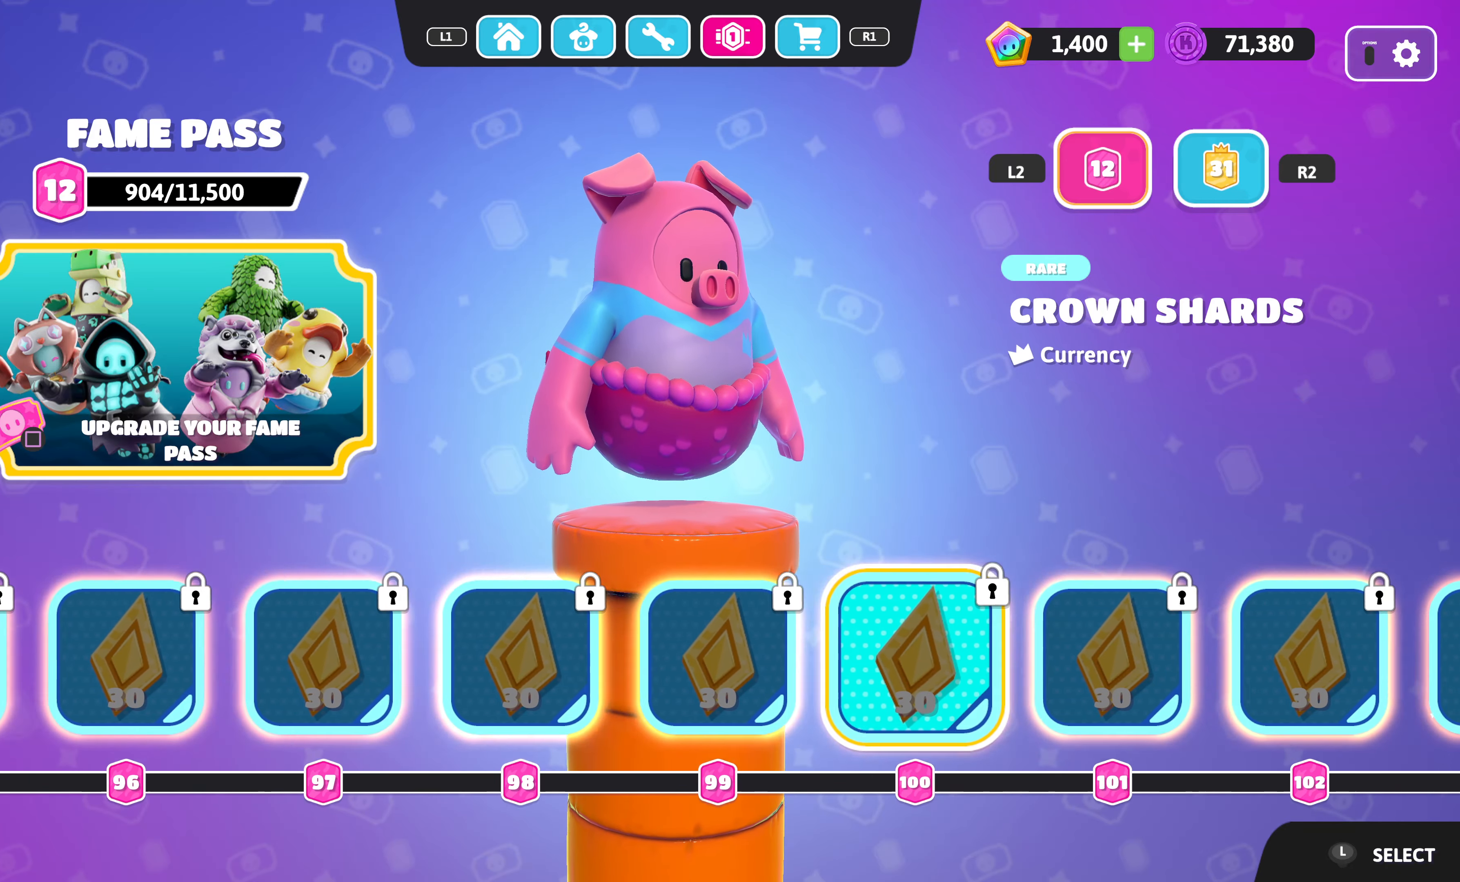
{"buttons": ["DPAD_RIGHT"], "left_stick": "center", "right_stick": "center", "events": []}
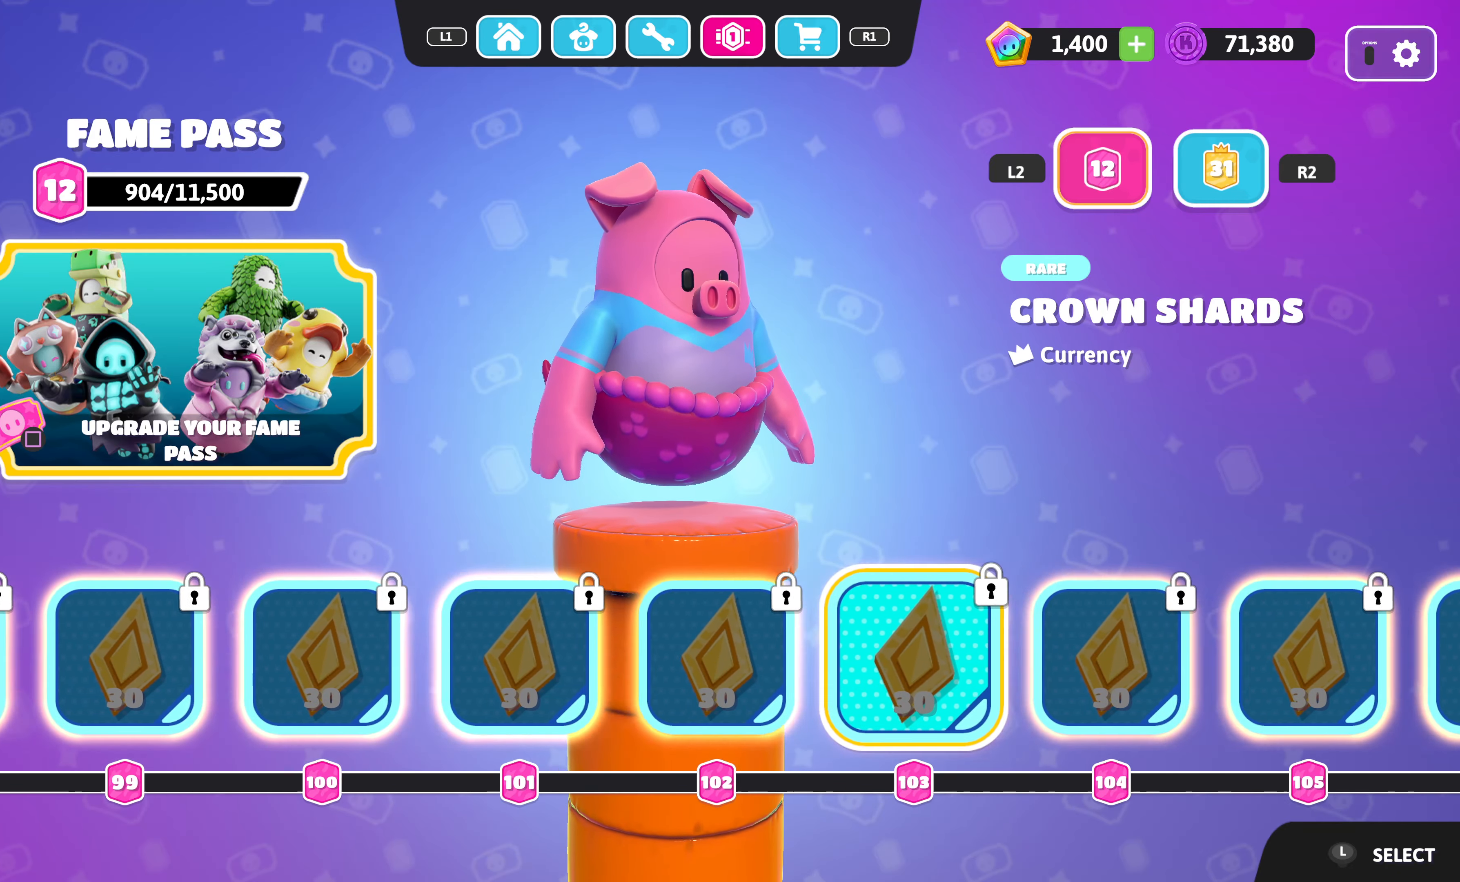
{"buttons": ["DPAD_RIGHT"], "left_stick": "center", "right_stick": "center", "events": []}
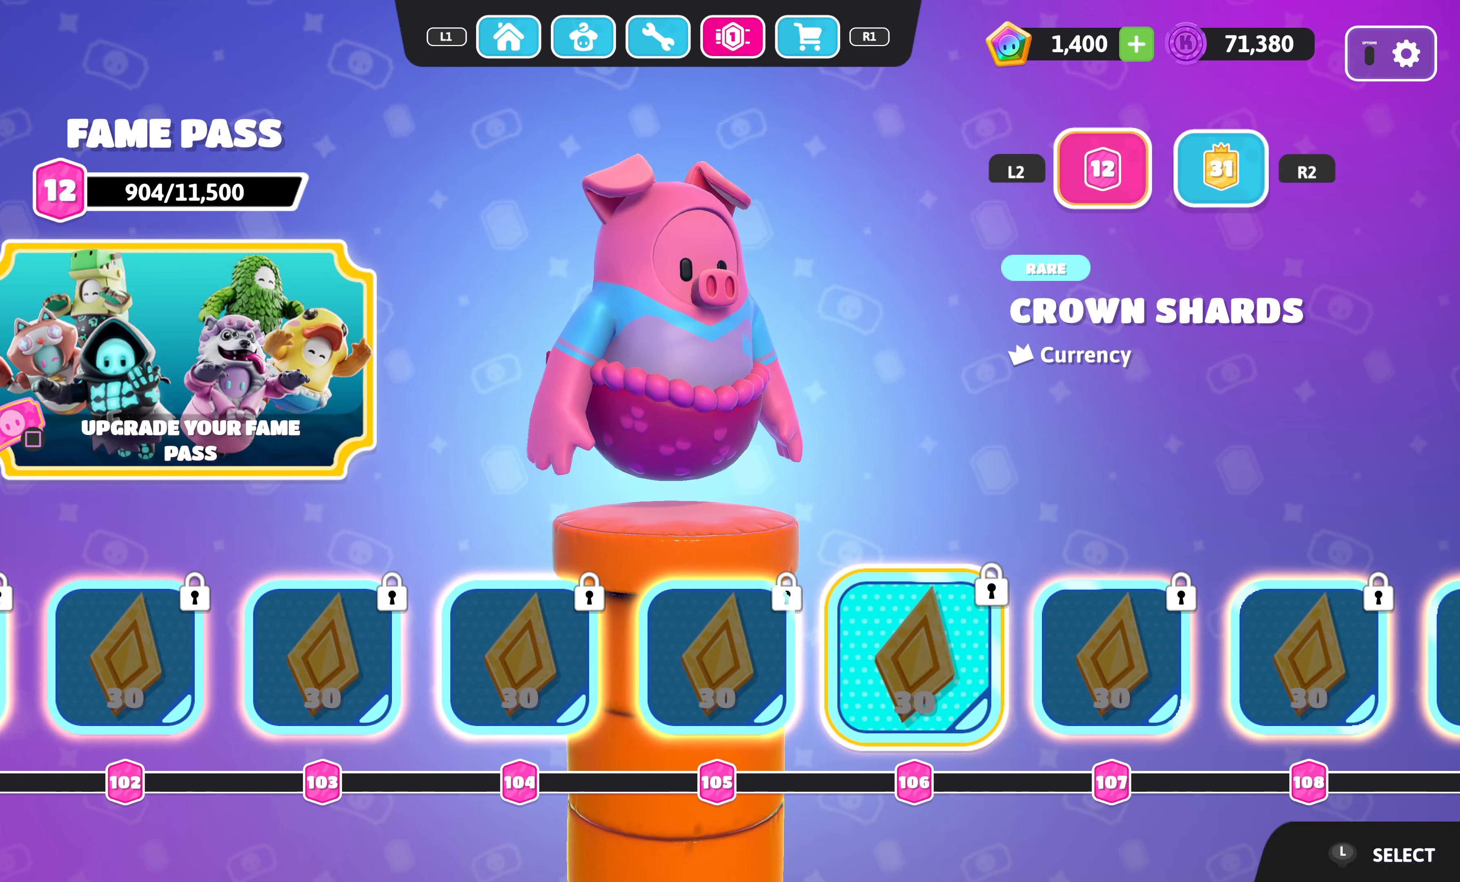
{"buttons": [], "left_stick": "center", "right_stick": "center", "events": [[317, "DPAD_RIGHT", "up"]]}
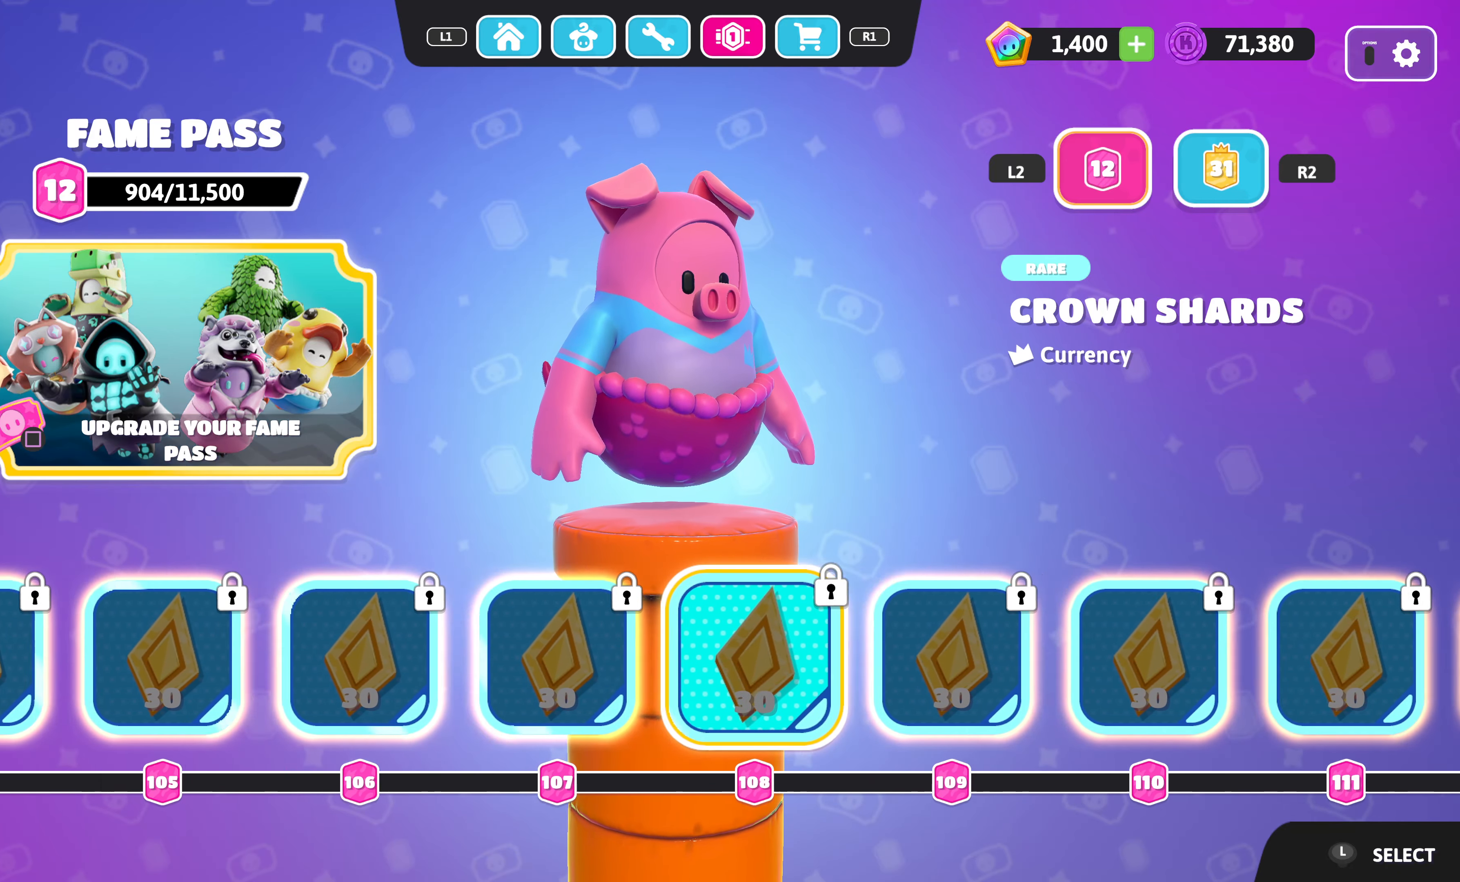
{"buttons": ["DPAD_RIGHT"], "left_stick": "center", "right_stick": "center", "events": [[333, "DPAD_RIGHT", "down"]]}
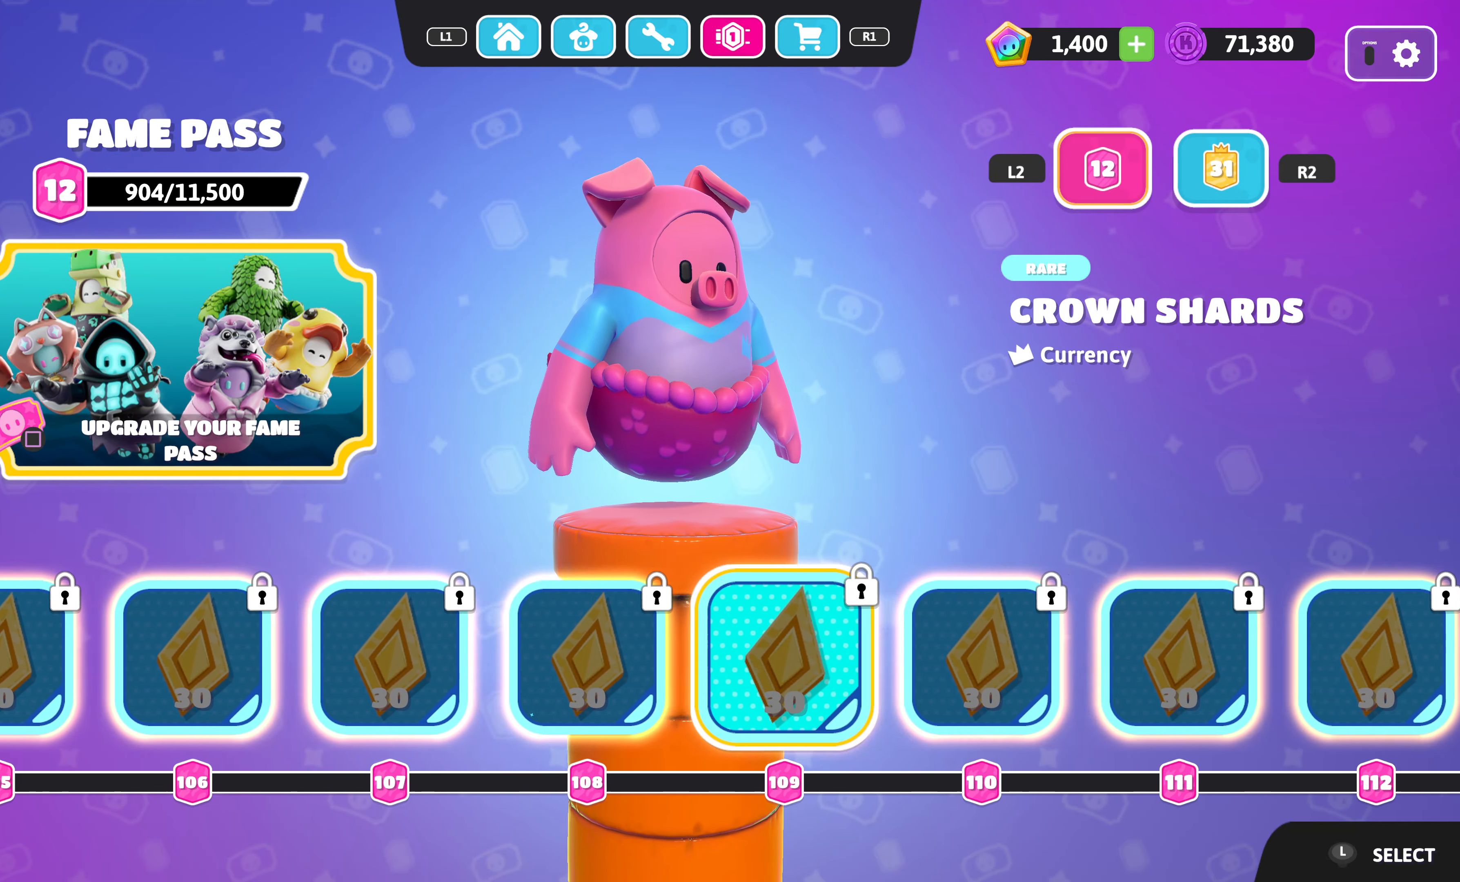
{"buttons": ["DPAD_RIGHT"], "left_stick": "center", "right_stick": "center", "events": []}